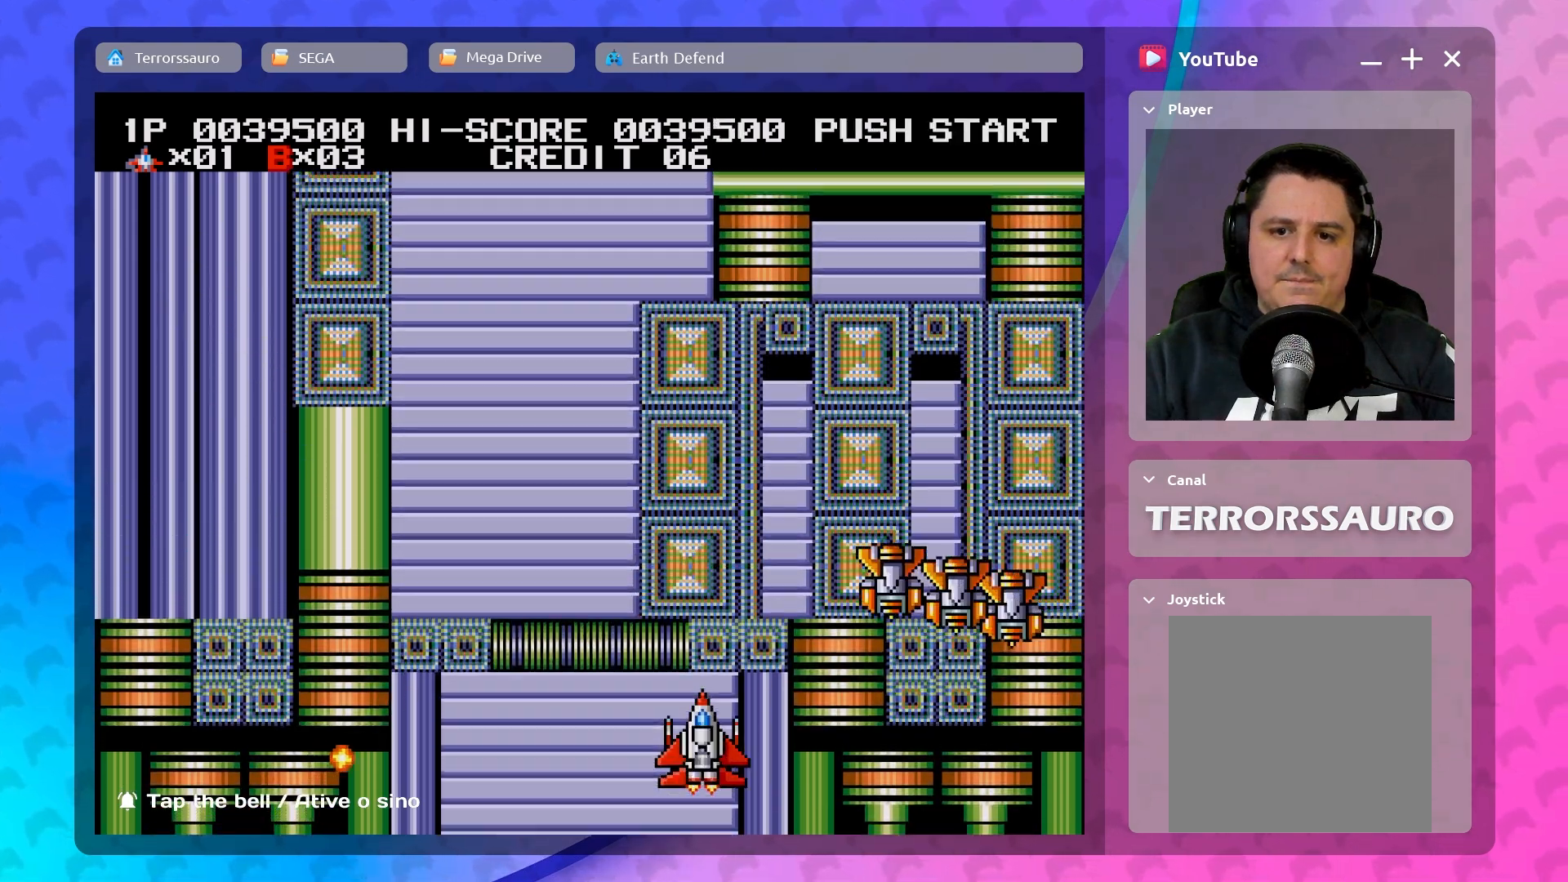
Gameplay with a controller (Xbox layout); each line is a JSON object with the inputs held at the frame after it. "events" lists button and stick changes between this image and that frame as [ms after this image, input, new state], when the widget could be followed in between. Not read: L3 R3 right_stick.
{"buttons": [], "left_stick": "center", "events": [[217, "left_stick", "center"]]}
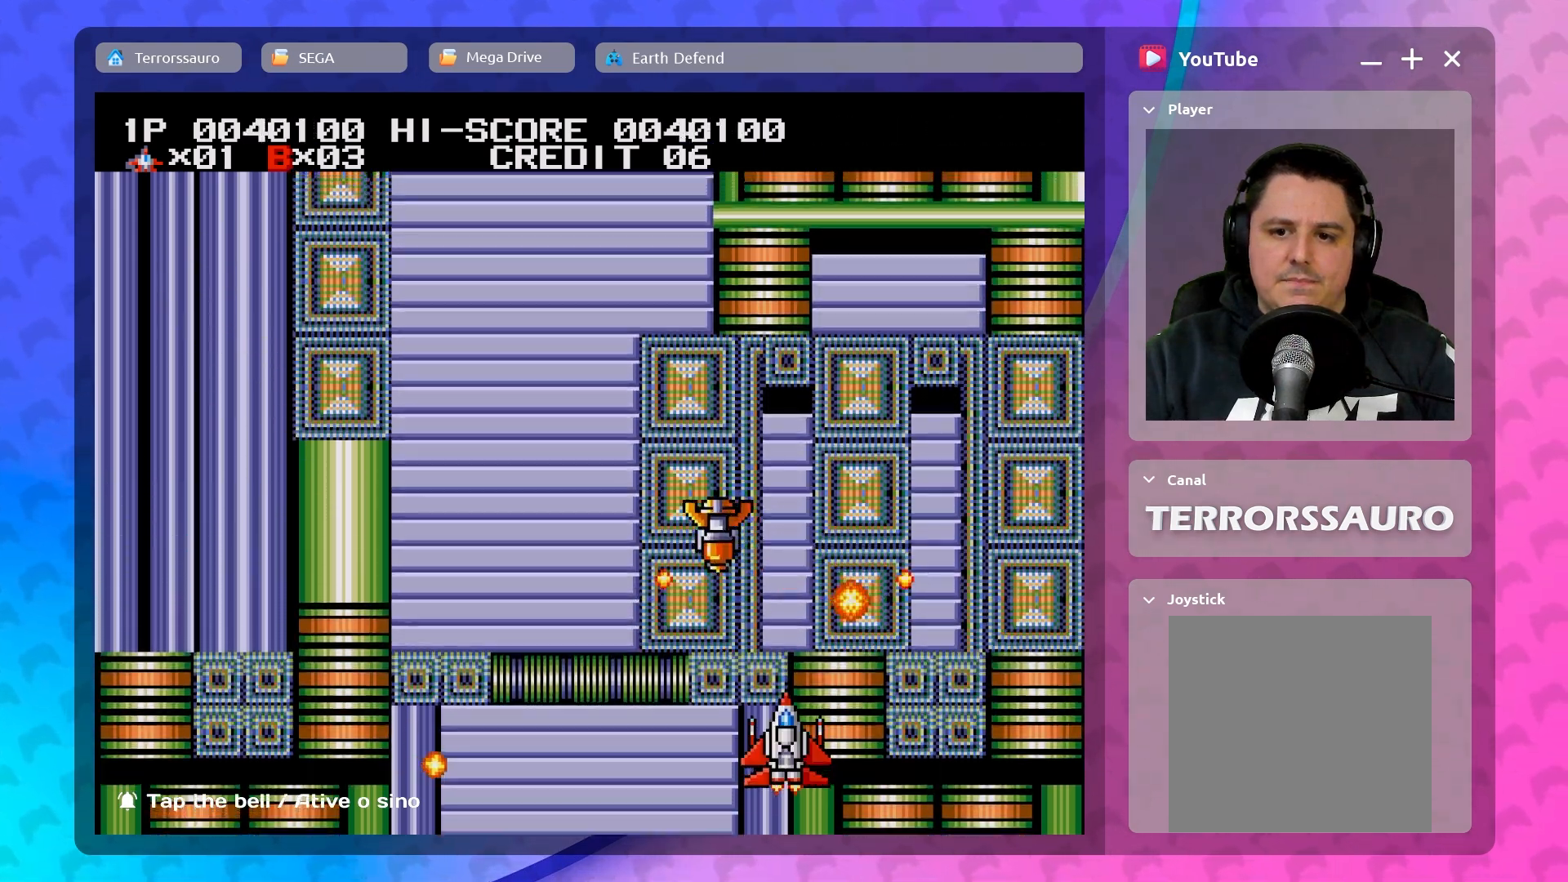
{"buttons": [], "left_stick": "center", "events": [[267, "left_stick", "right"], [483, "left_stick", "center"]]}
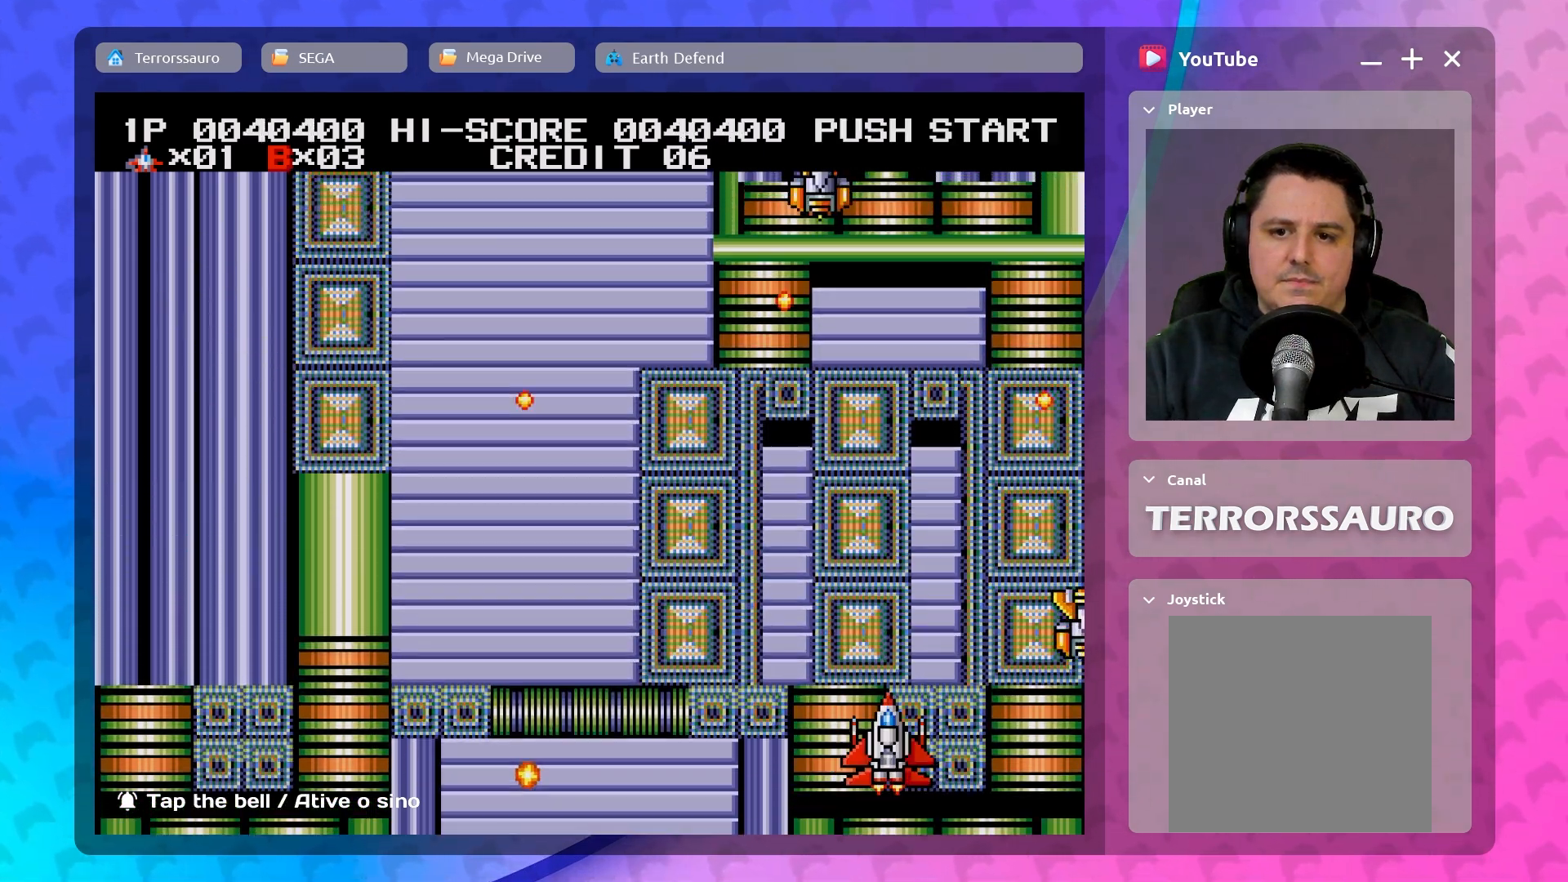
{"buttons": [], "left_stick": "left", "events": [[150, "left_stick", "up-left"], [433, "left_stick", "left"]]}
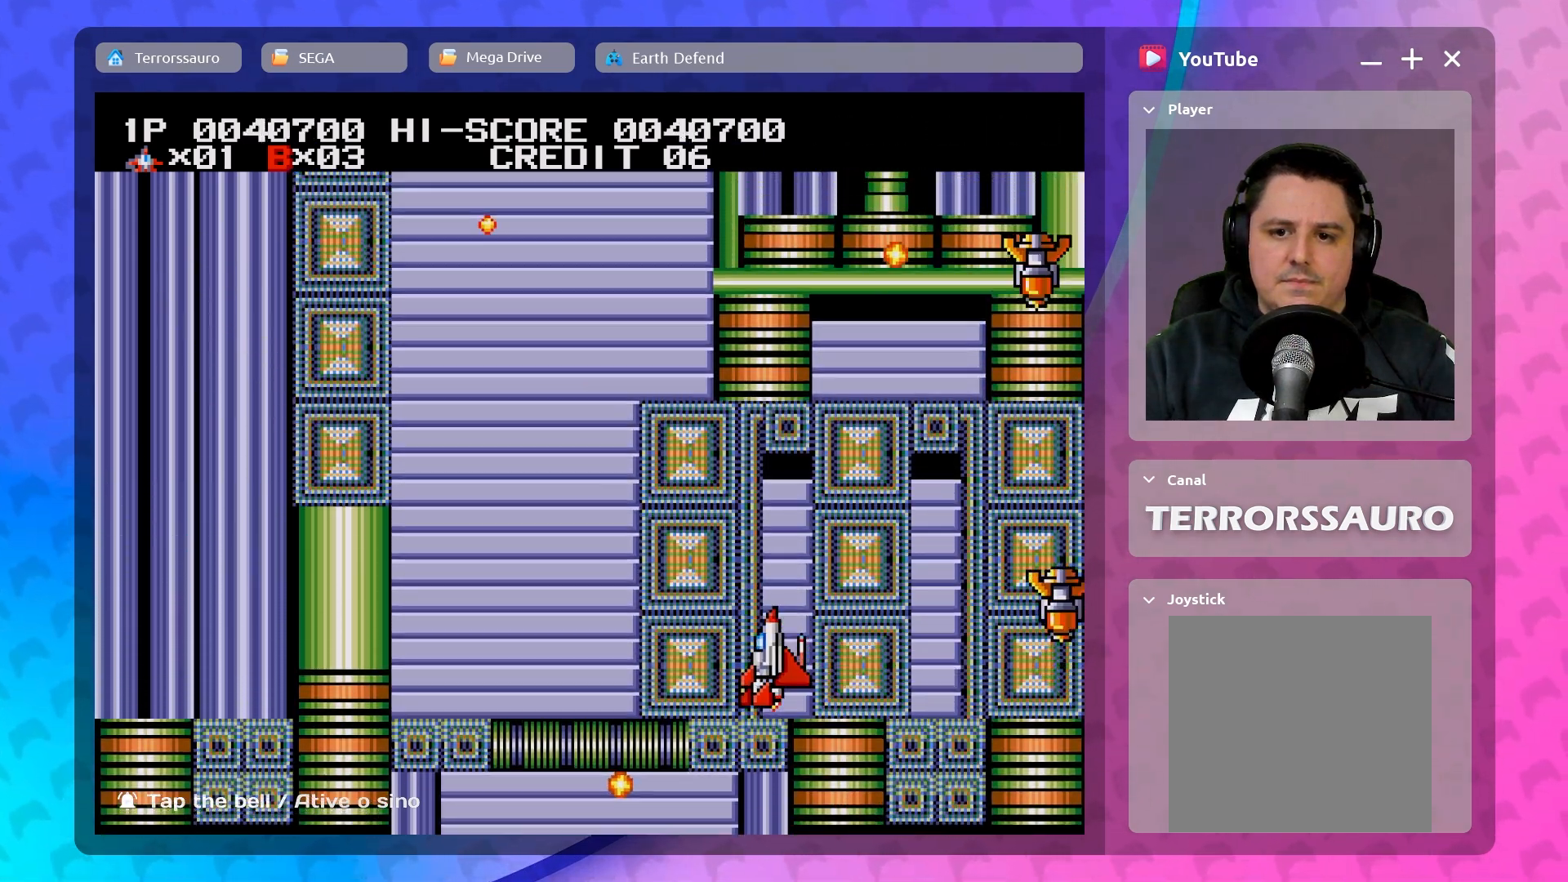
{"buttons": [], "left_stick": "down-right", "events": [[267, "left_stick", "up-left"], [383, "left_stick", "center"], [483, "left_stick", "down-right"]]}
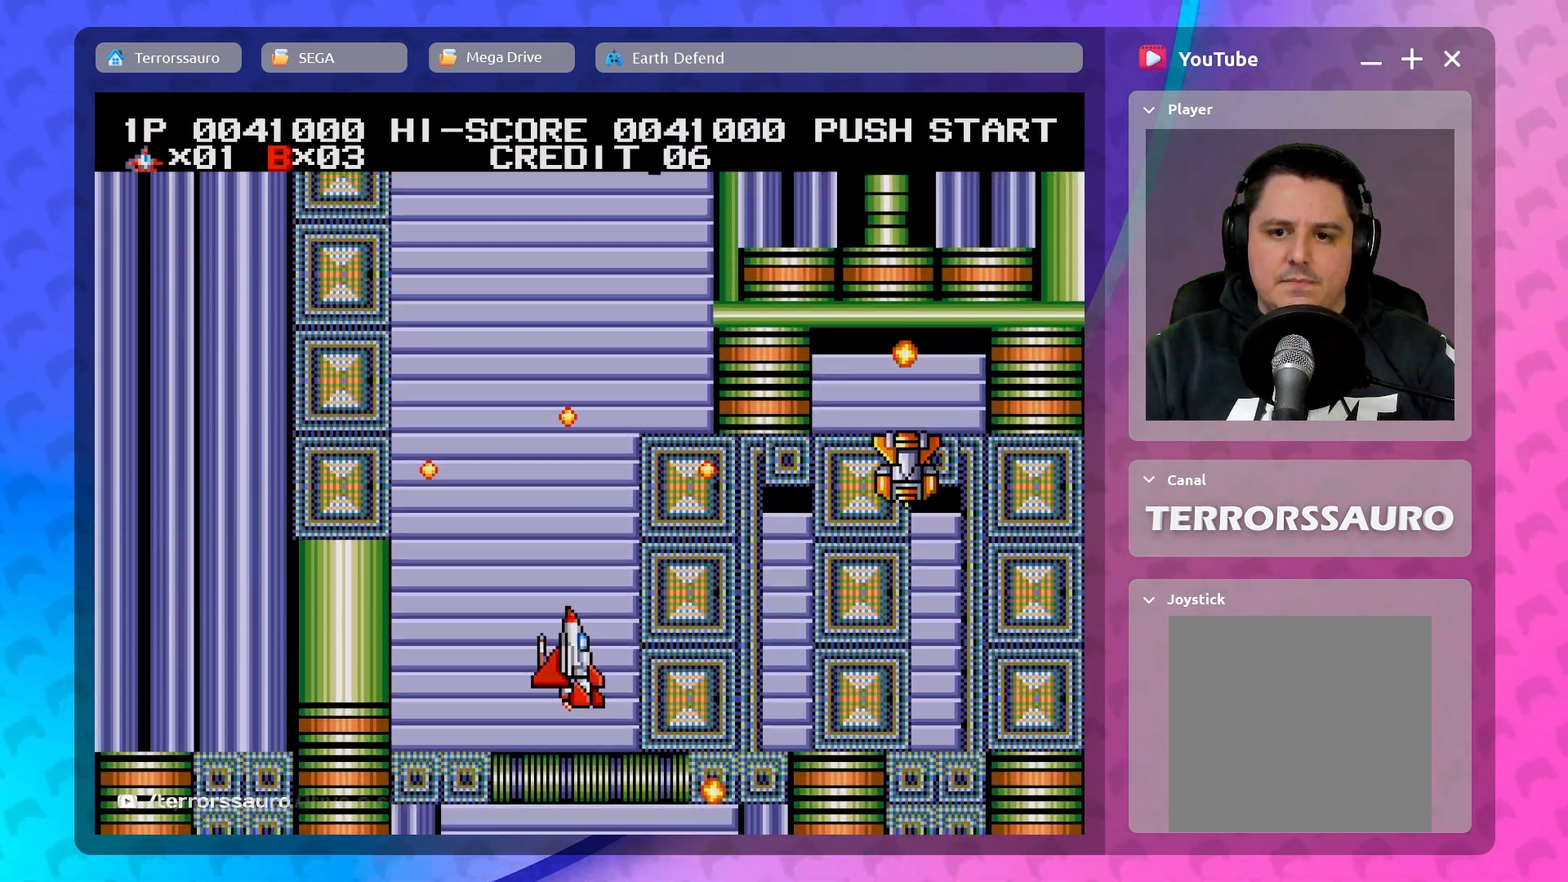
{"buttons": [], "left_stick": "left", "events": [[283, "left_stick", "center"], [467, "left_stick", "left"]]}
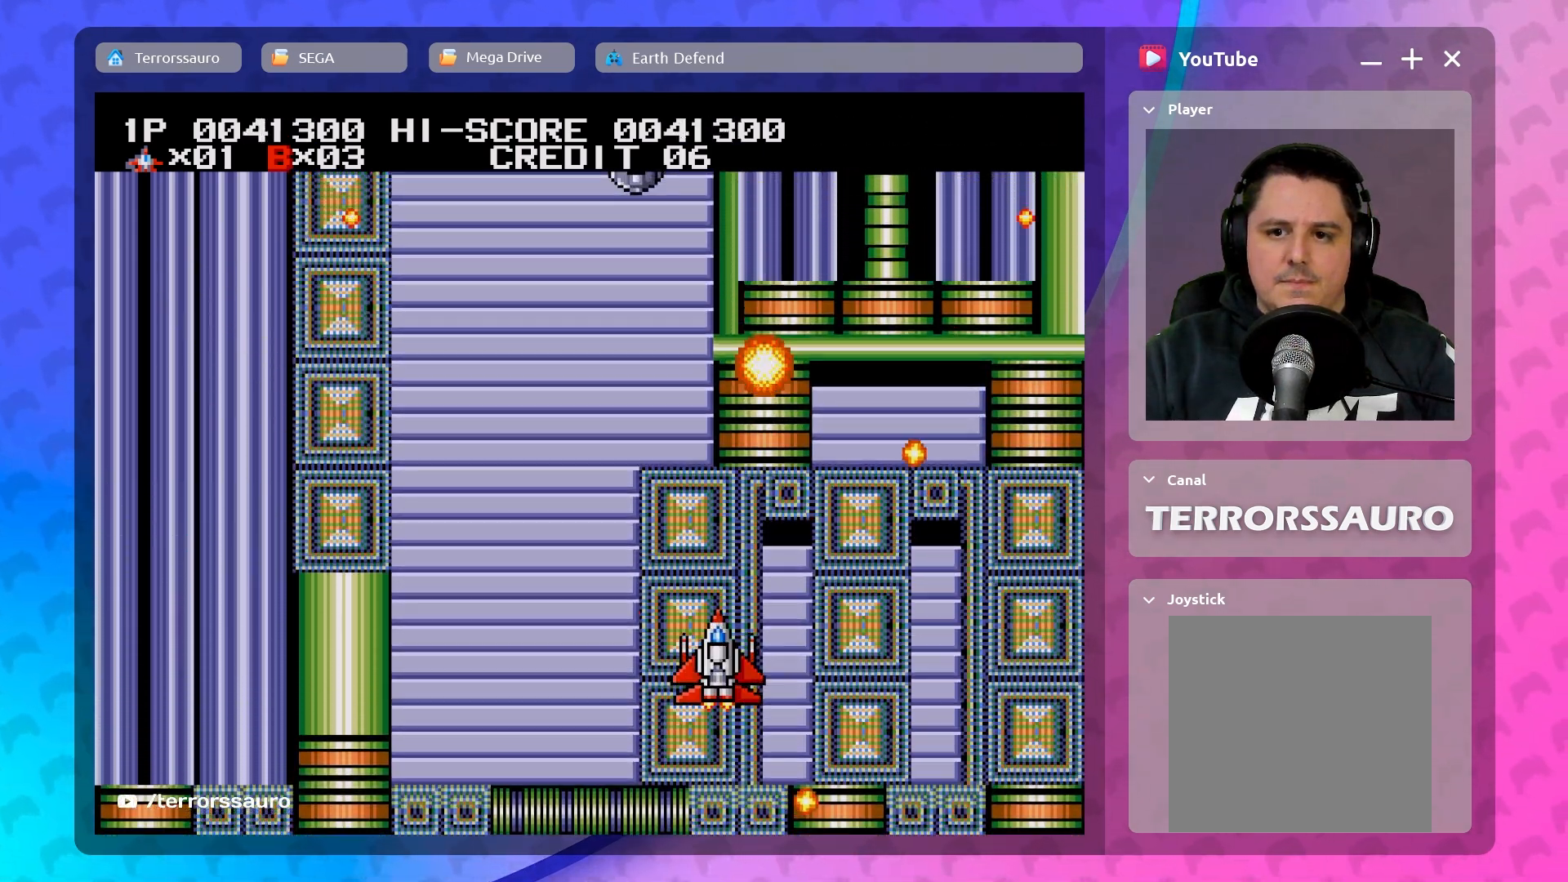
{"buttons": [], "left_stick": "down-right", "events": [[367, "left_stick", "down"], [433, "left_stick", "down-right"]]}
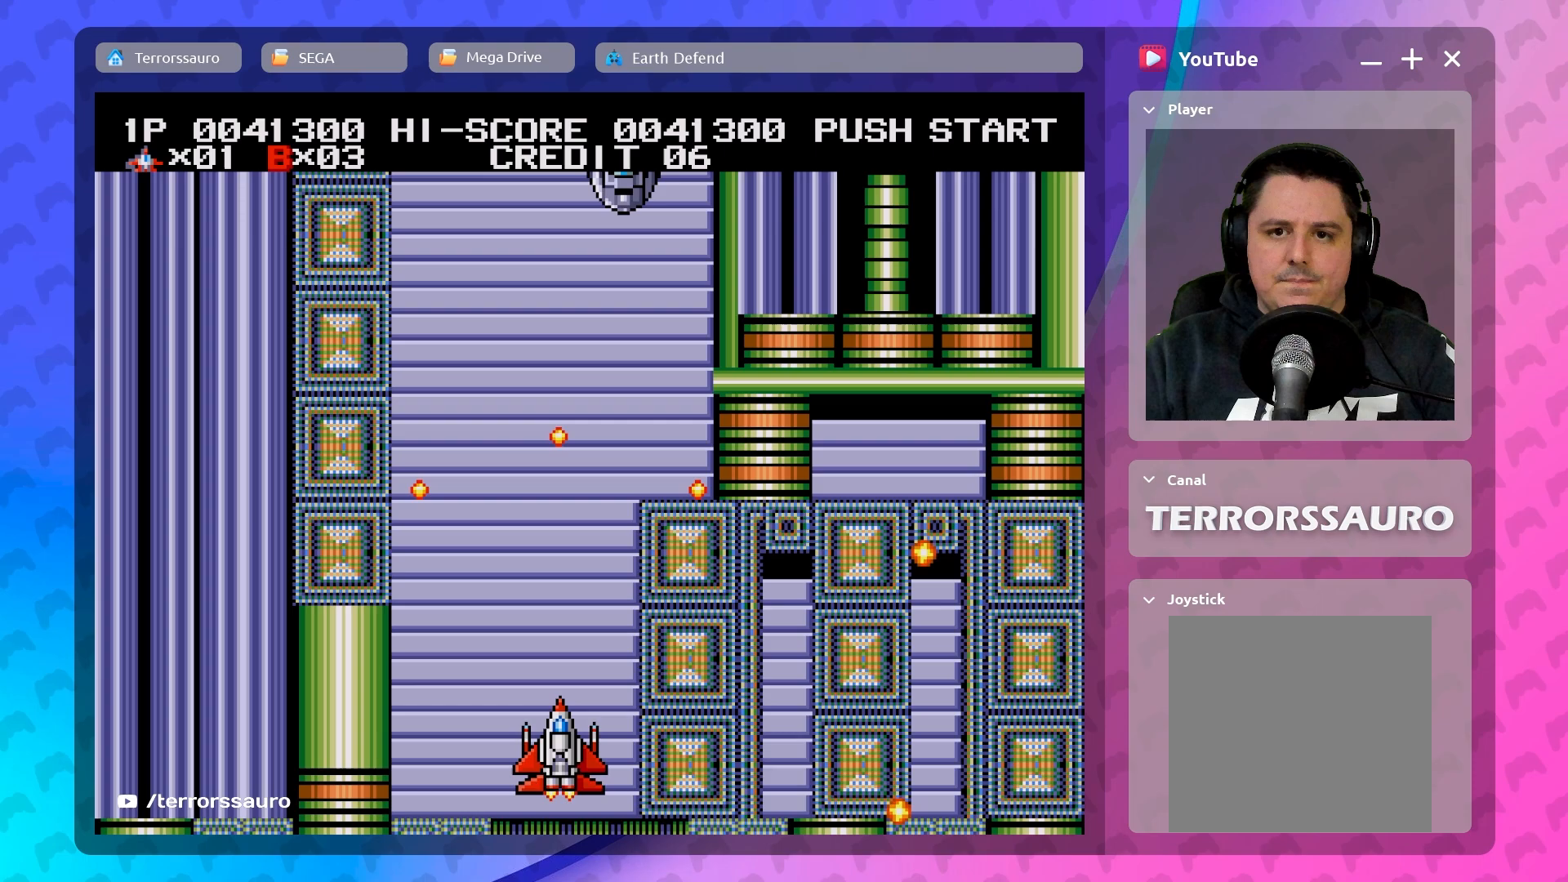
{"buttons": [], "left_stick": "center", "events": [[33, "left_stick", "center"], [350, "left_stick", "right"], [483, "left_stick", "center"]]}
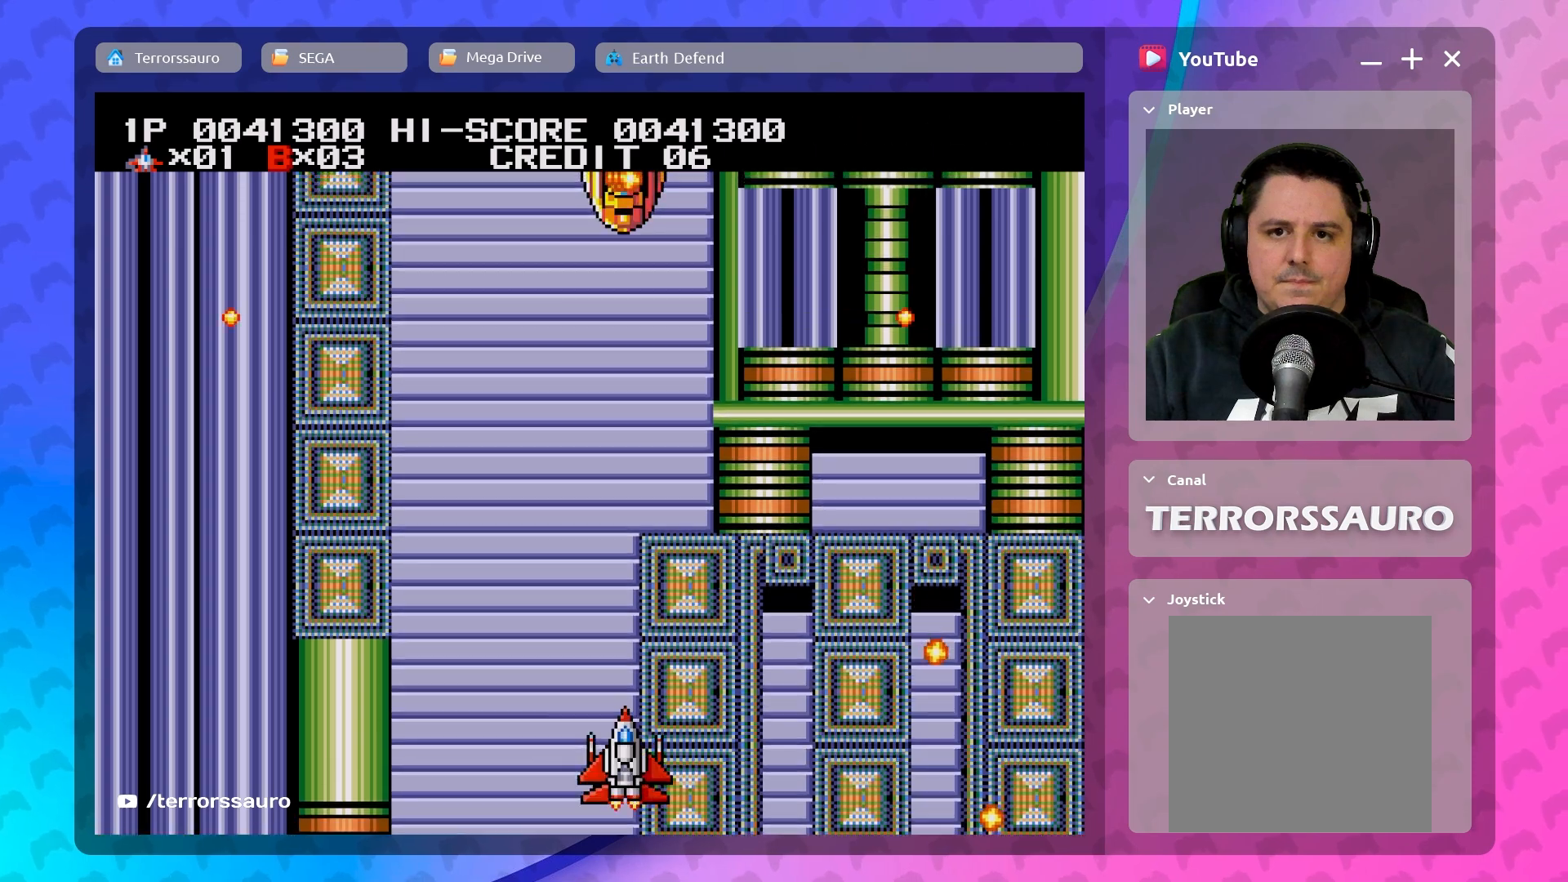
{"buttons": [], "left_stick": "center", "events": []}
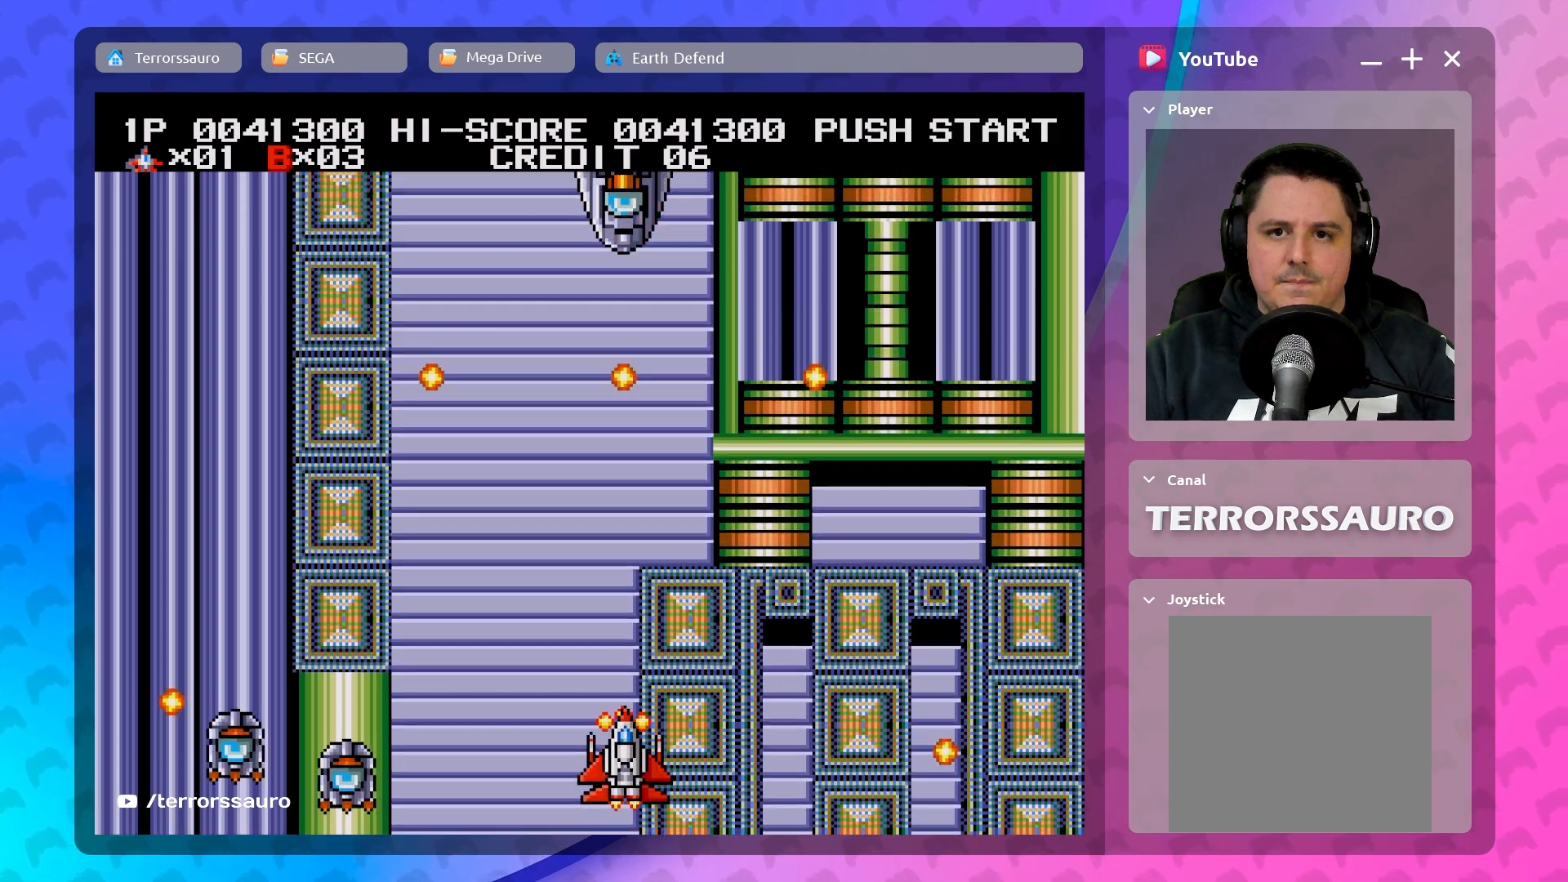
{"buttons": [], "left_stick": "down-right", "events": [[283, "left_stick", "down-right"]]}
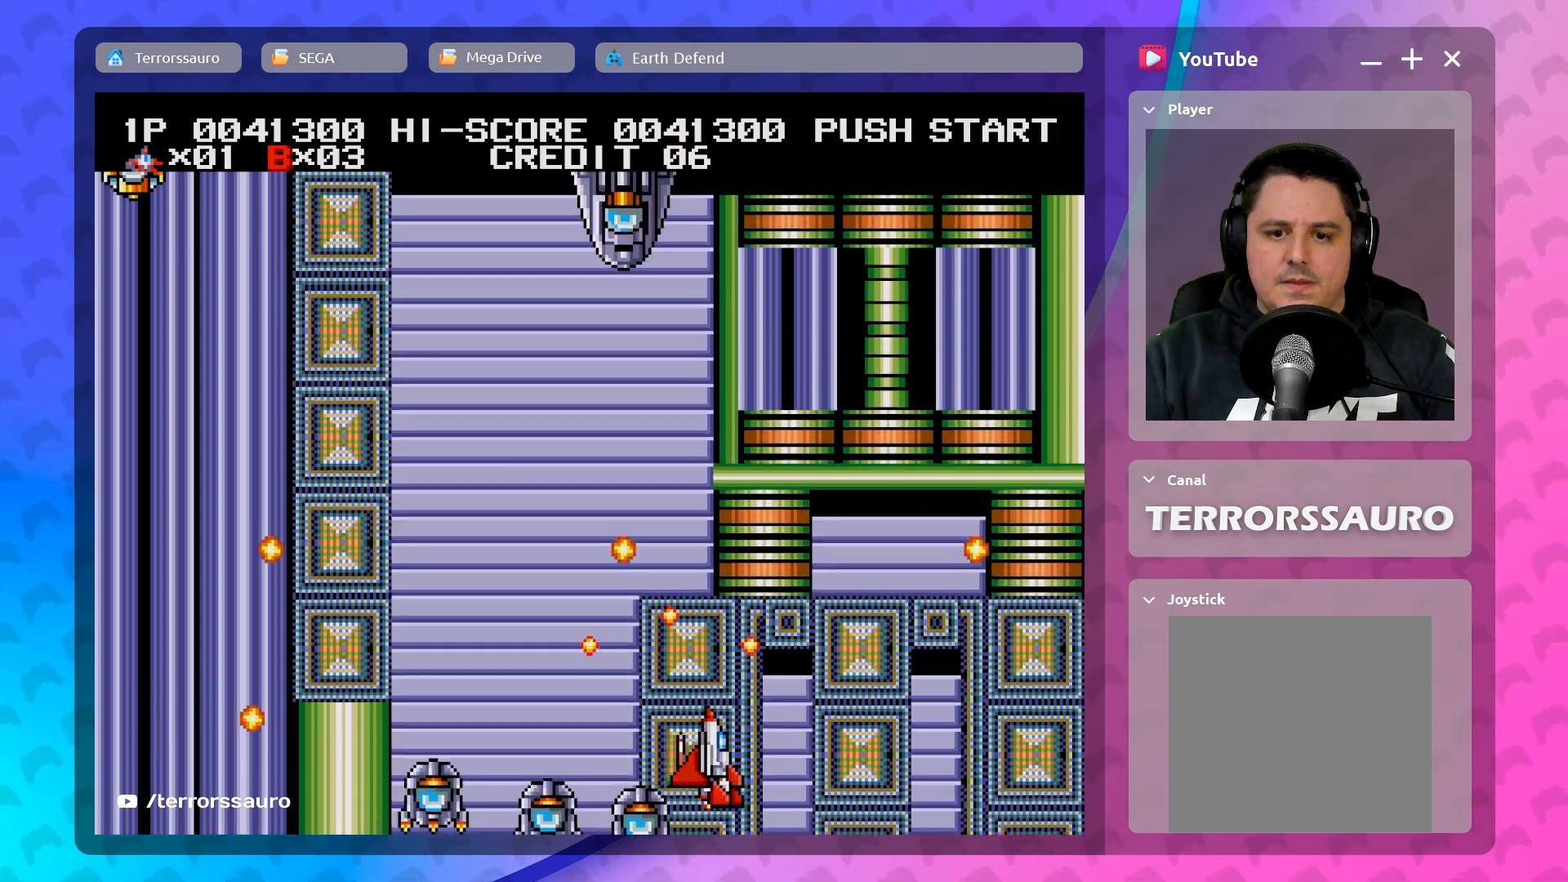
{"buttons": [], "left_stick": "up", "events": [[267, "left_stick", "up"]]}
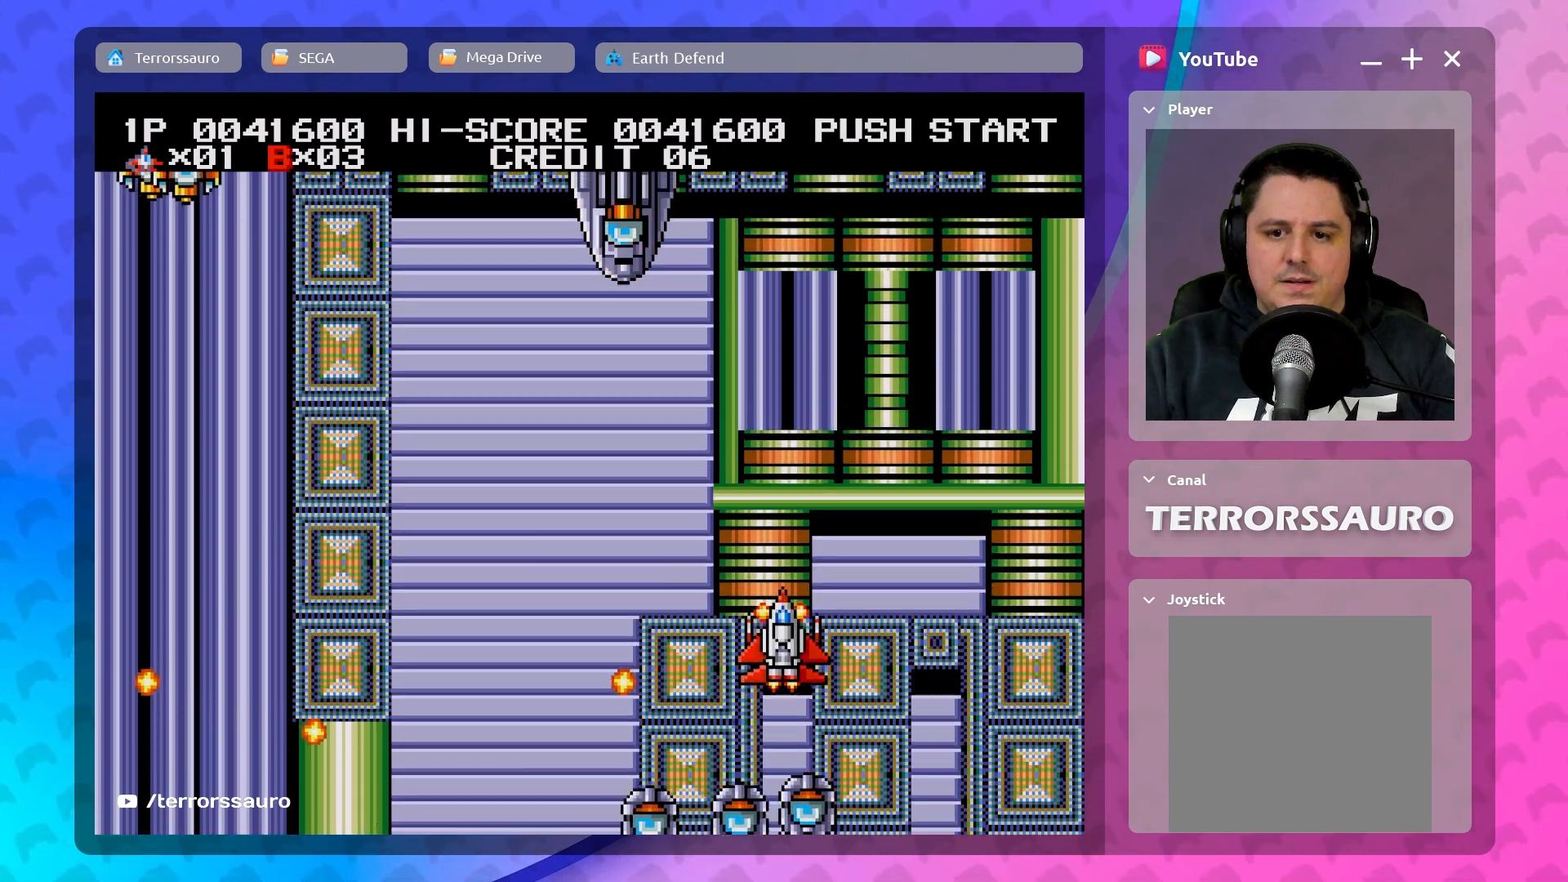
{"buttons": [], "left_stick": "down-left", "events": [[333, "left_stick", "down-left"]]}
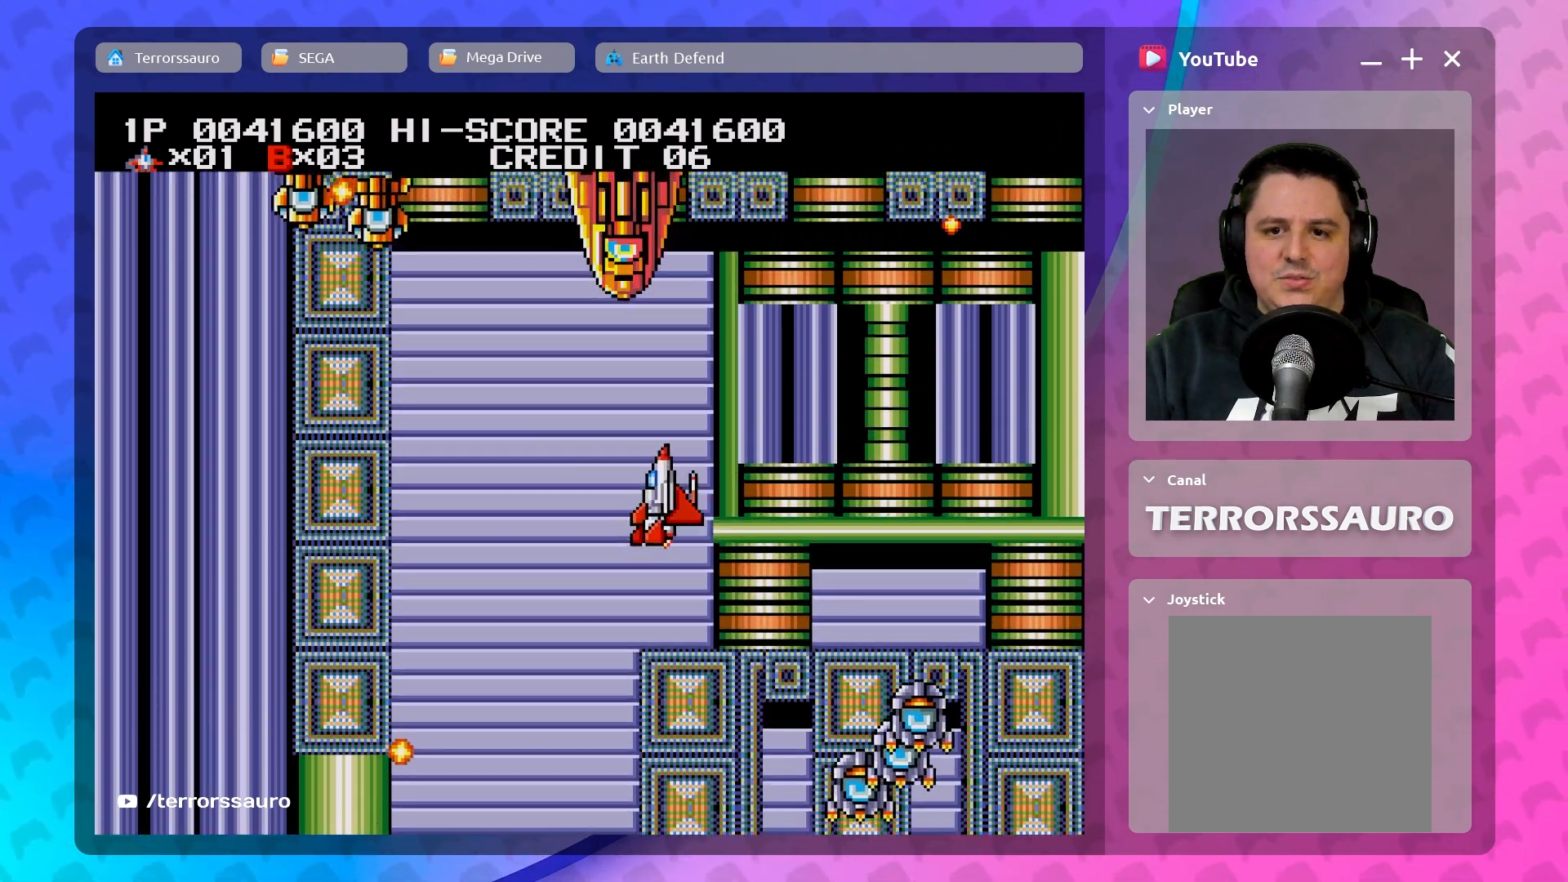
{"buttons": [], "left_stick": "left", "events": [[433, "left_stick", "left"]]}
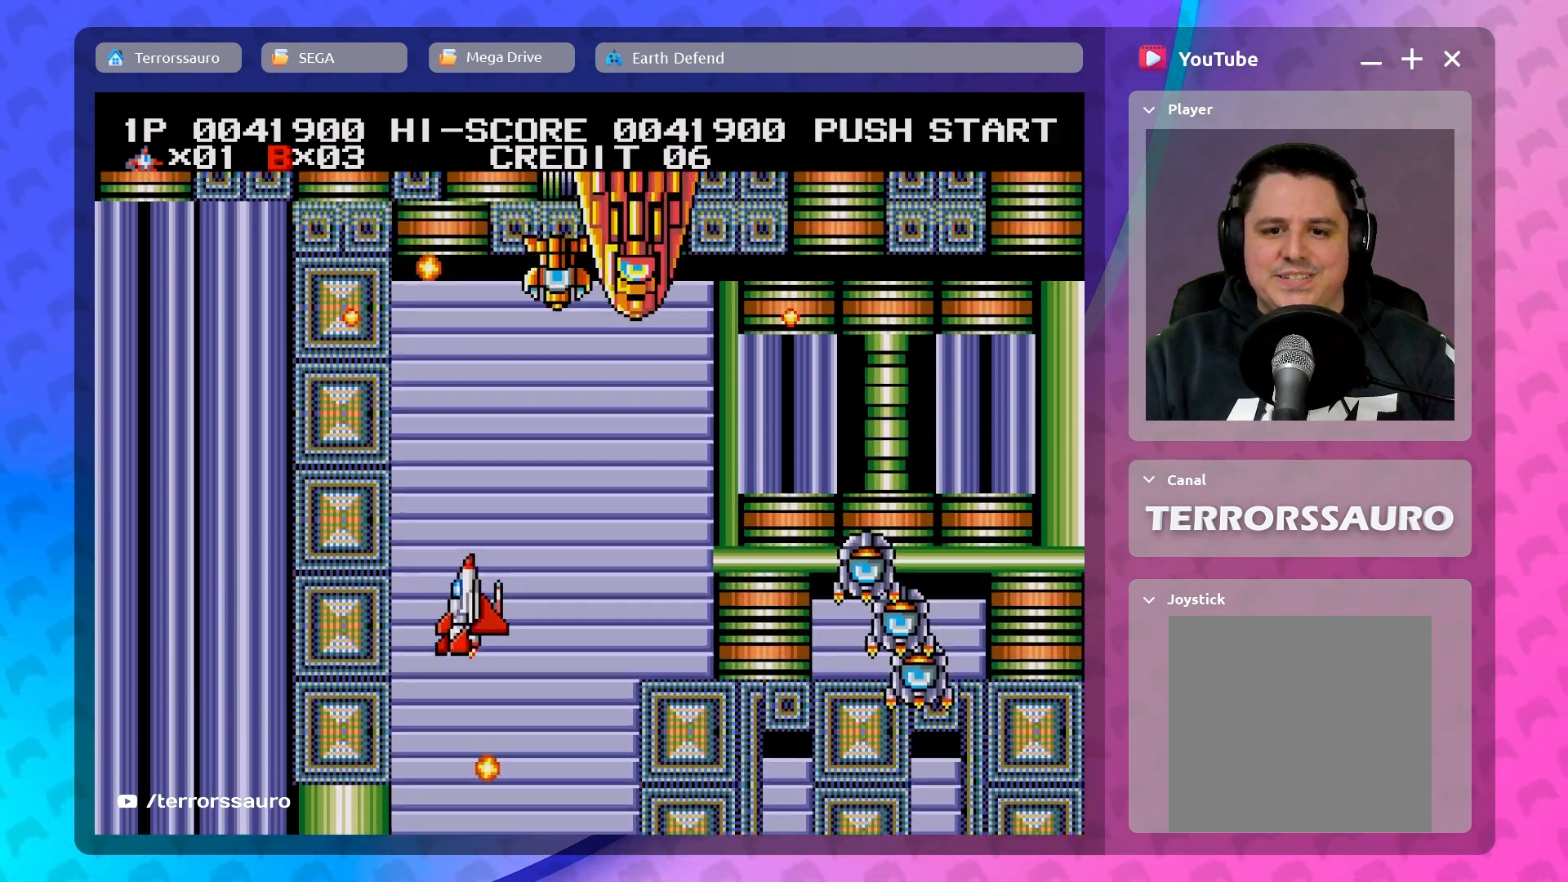
{"buttons": [], "left_stick": "center", "events": [[83, "left_stick", "down-left"], [183, "left_stick", "down"], [333, "left_stick", "center"]]}
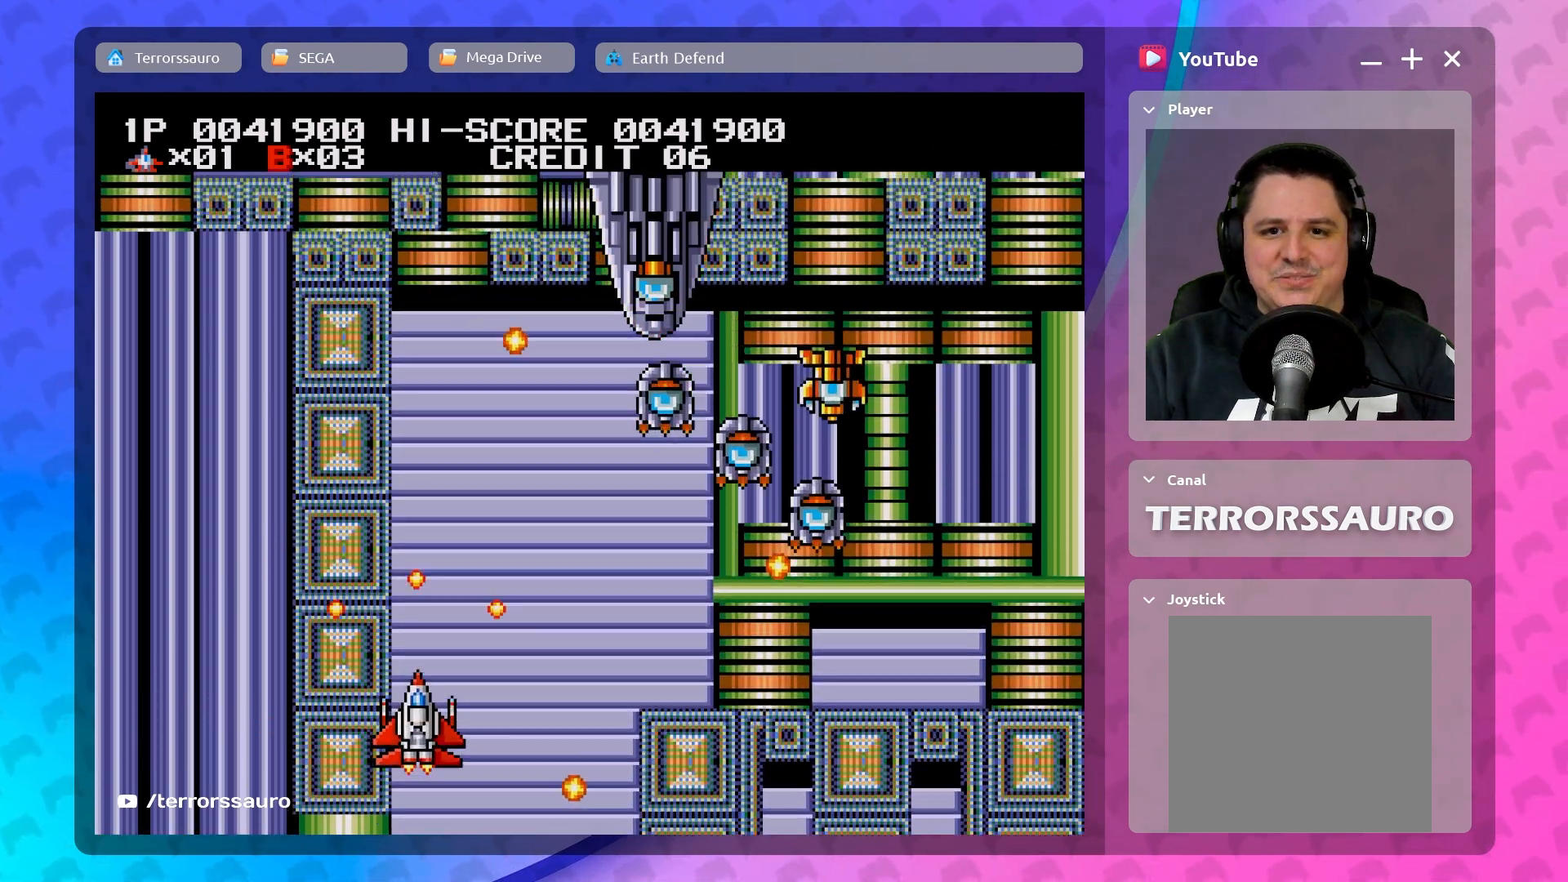
{"buttons": [], "left_stick": "left", "events": [[500, "left_stick", "left"]]}
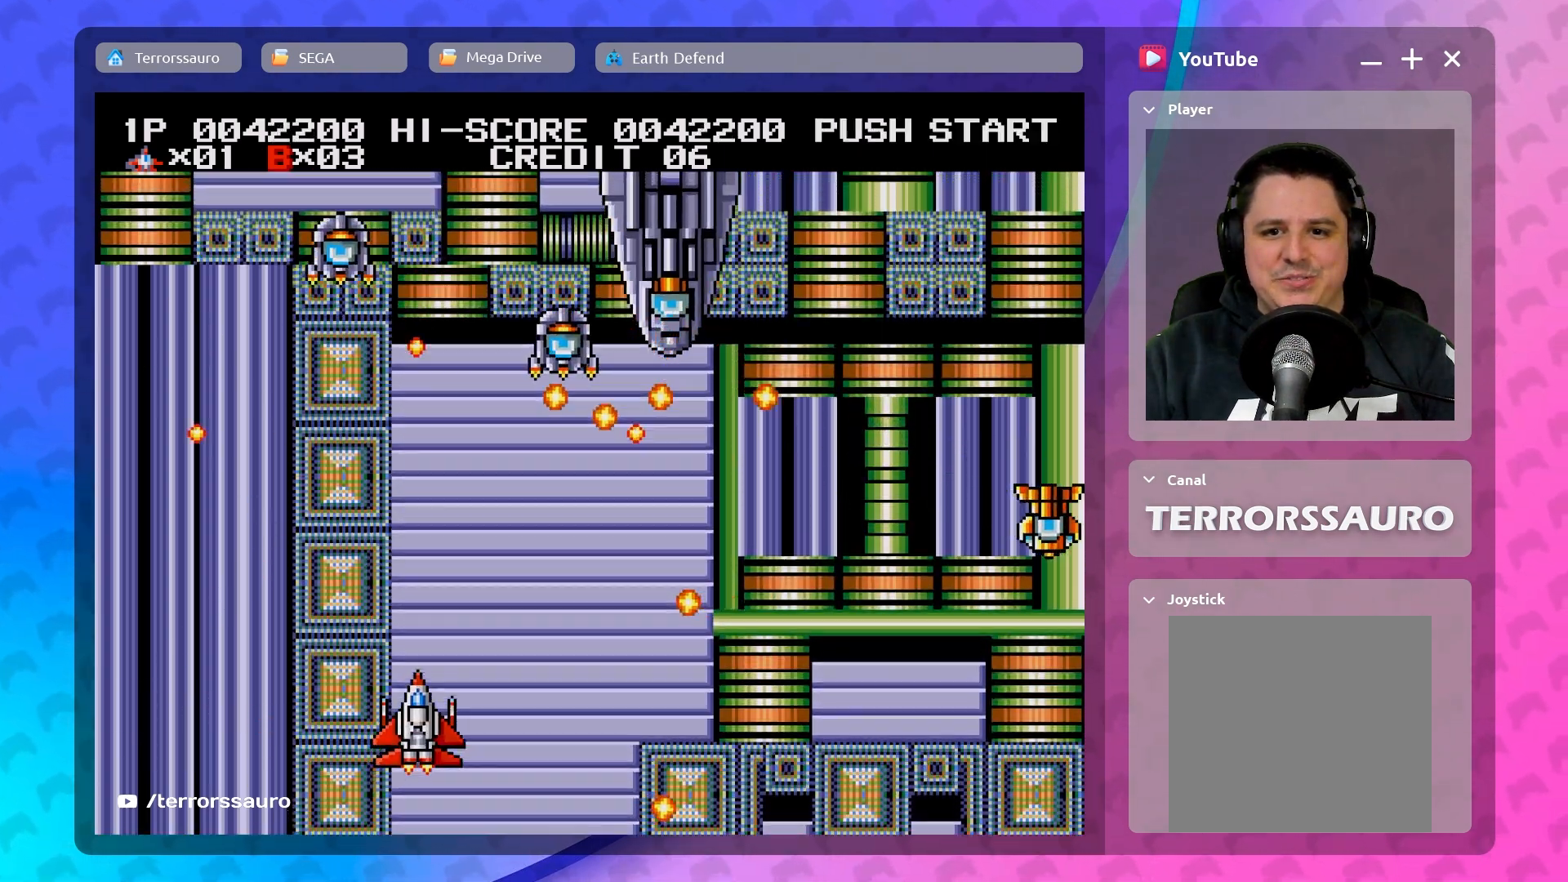
{"buttons": [], "left_stick": "right", "events": [[283, "left_stick", "right"]]}
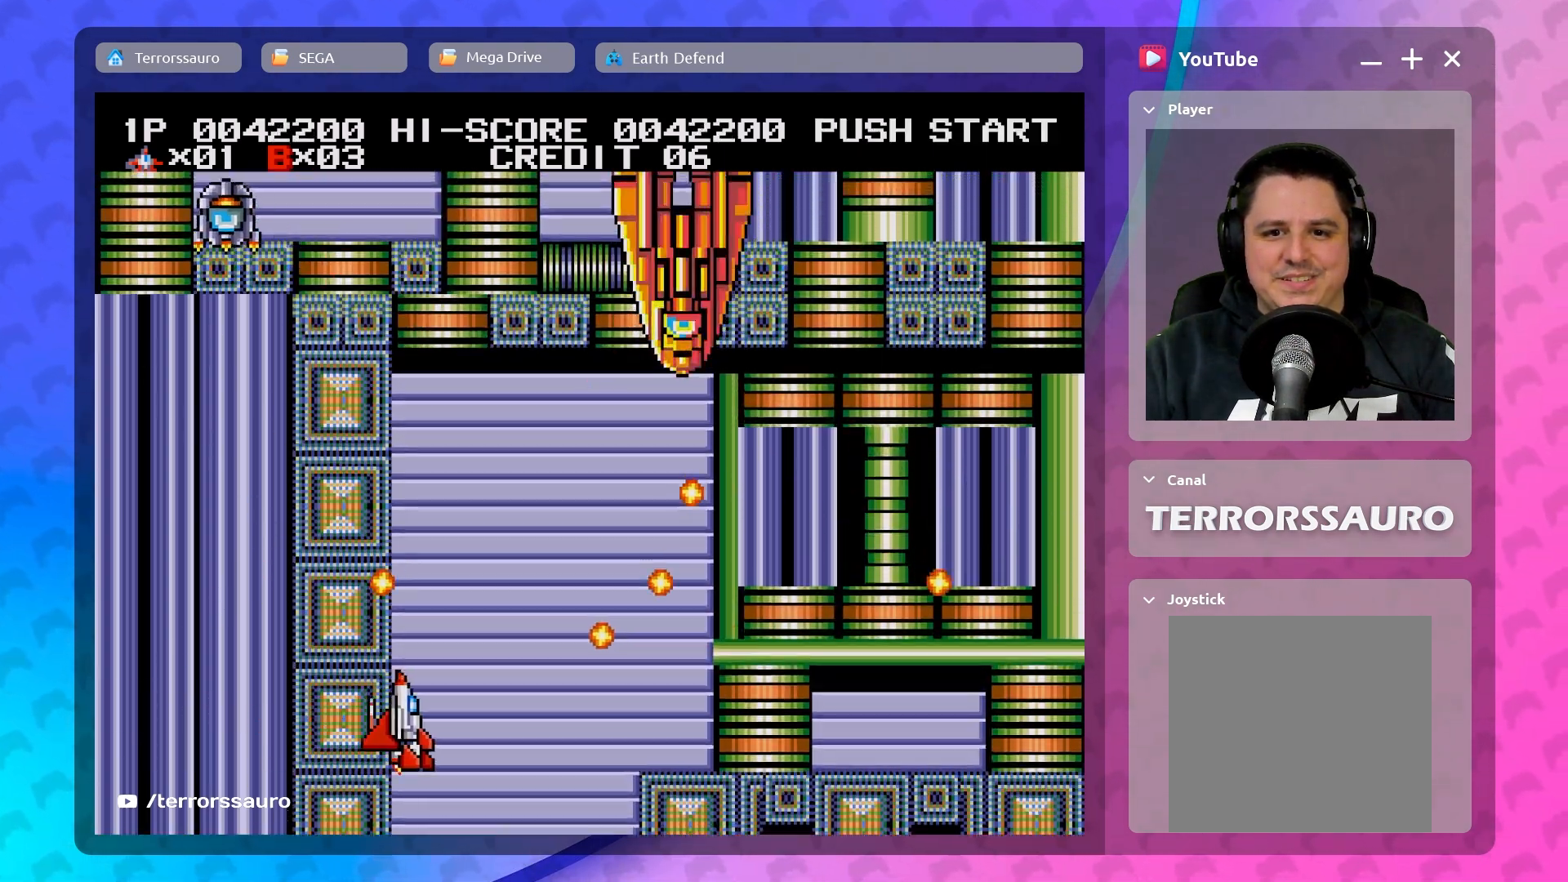
{"buttons": [], "left_stick": "down", "events": [[133, "left_stick", "center"], [233, "left_stick", "left"], [350, "left_stick", "down-left"], [483, "left_stick", "down"]]}
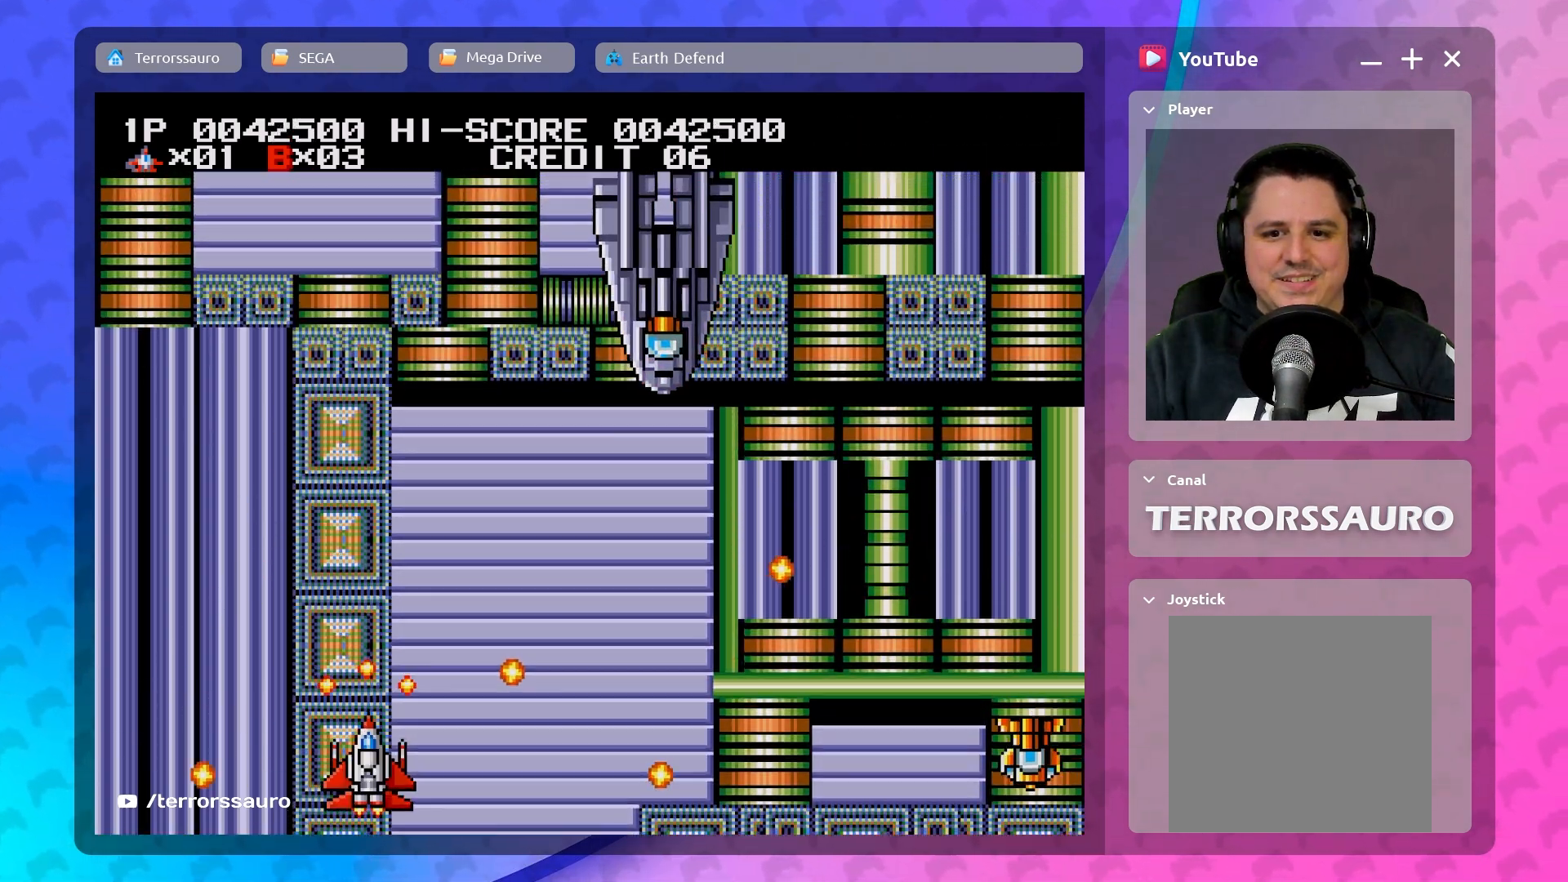
{"buttons": [], "left_stick": "up-left", "events": [[17, "left_stick", "down-right"], [233, "left_stick", "right"], [450, "left_stick", "up-left"]]}
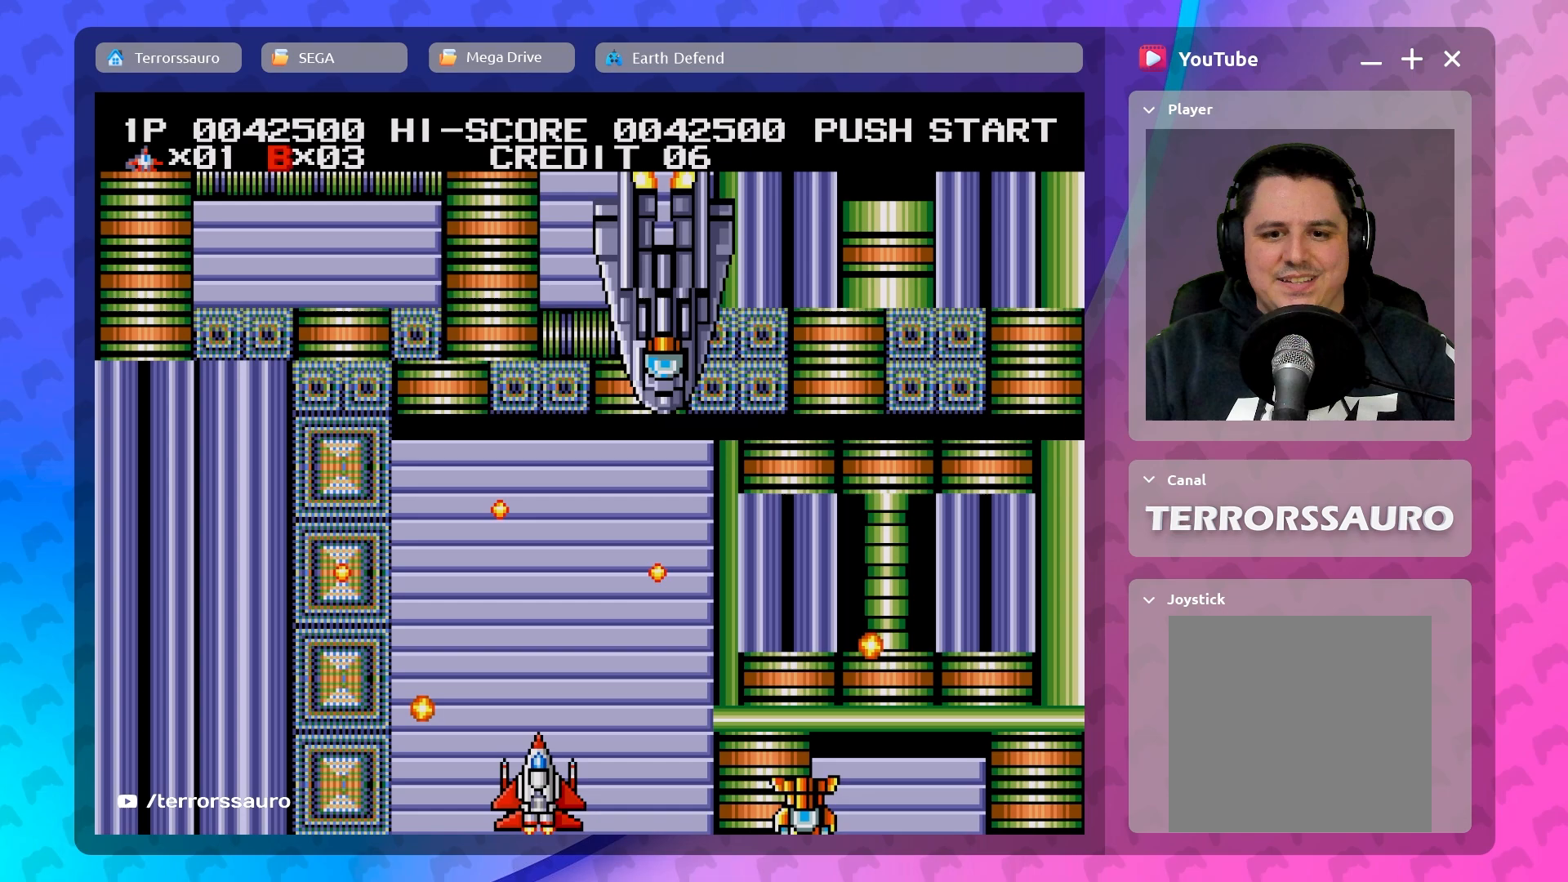
{"buttons": [], "left_stick": "up-right", "events": [[167, "left_stick", "up"], [317, "left_stick", "up-right"]]}
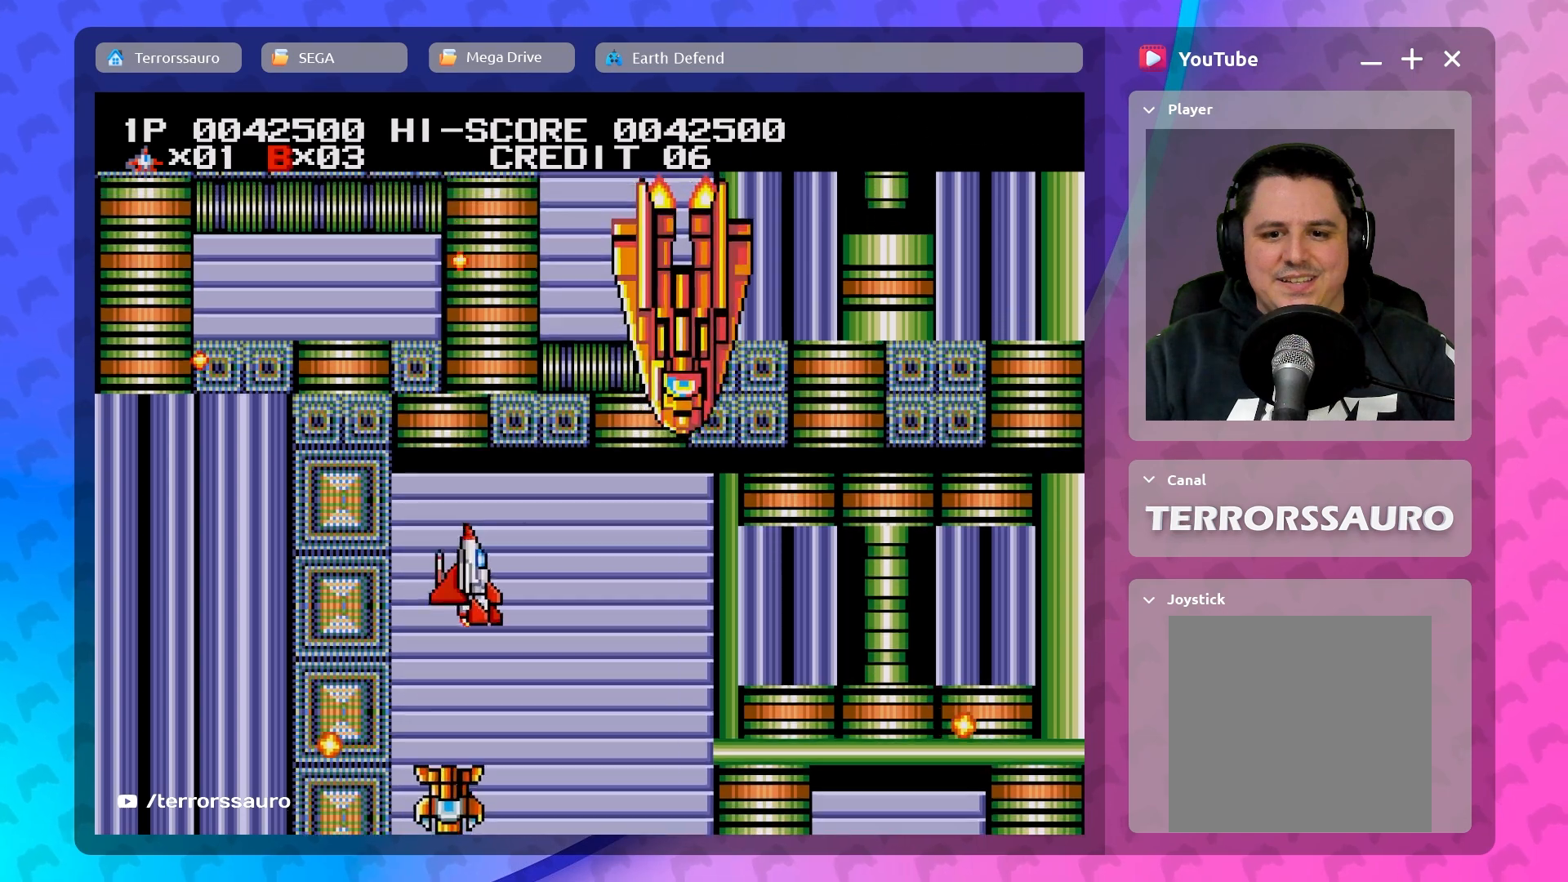
{"buttons": [], "left_stick": "center", "events": [[83, "left_stick", "down-right"], [200, "left_stick", "down"], [333, "left_stick", "down-left"], [500, "left_stick", "center"]]}
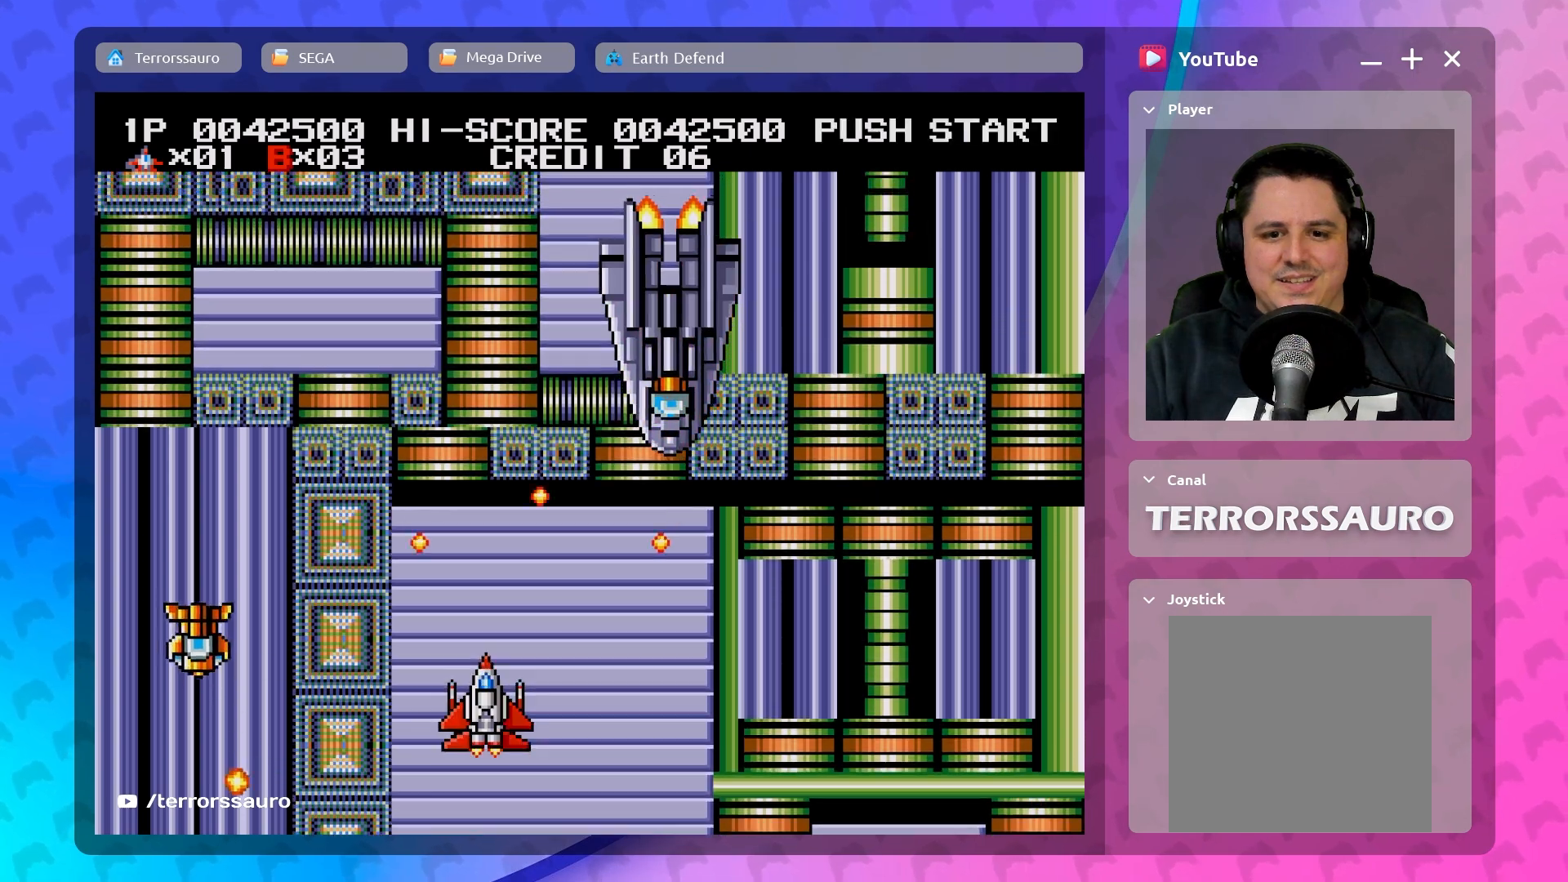
{"buttons": [], "left_stick": "center", "events": [[267, "left_stick", "left"], [417, "left_stick", "center"]]}
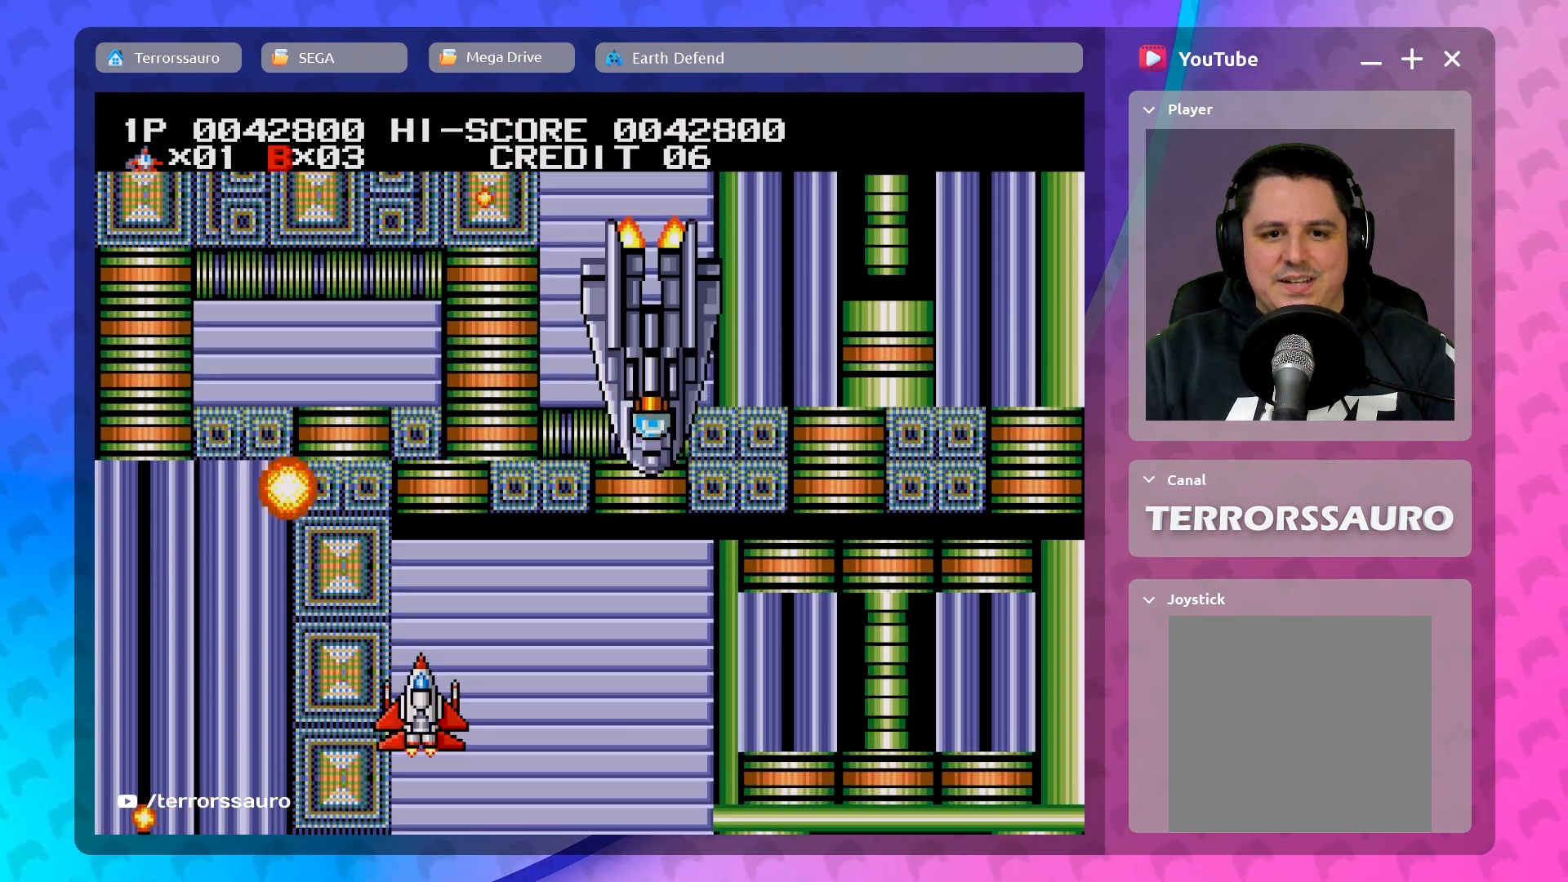
{"buttons": [], "left_stick": "down-left", "events": [[67, "left_stick", "right"], [467, "left_stick", "down-left"]]}
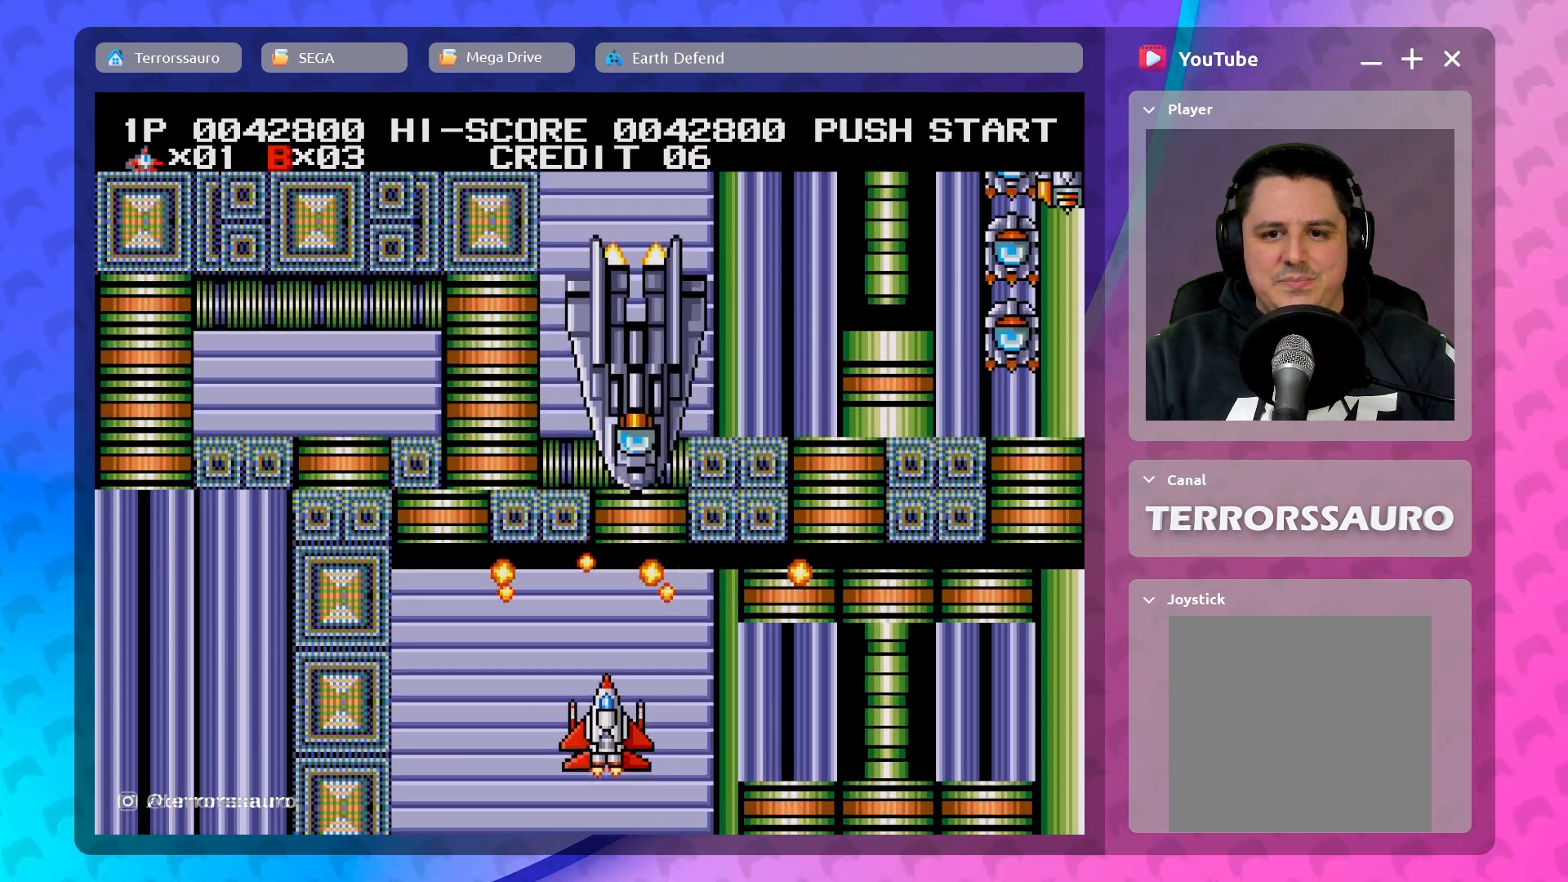
{"buttons": [], "left_stick": "center", "events": [[83, "left_stick", "center"], [283, "left_stick", "left"], [450, "left_stick", "center"]]}
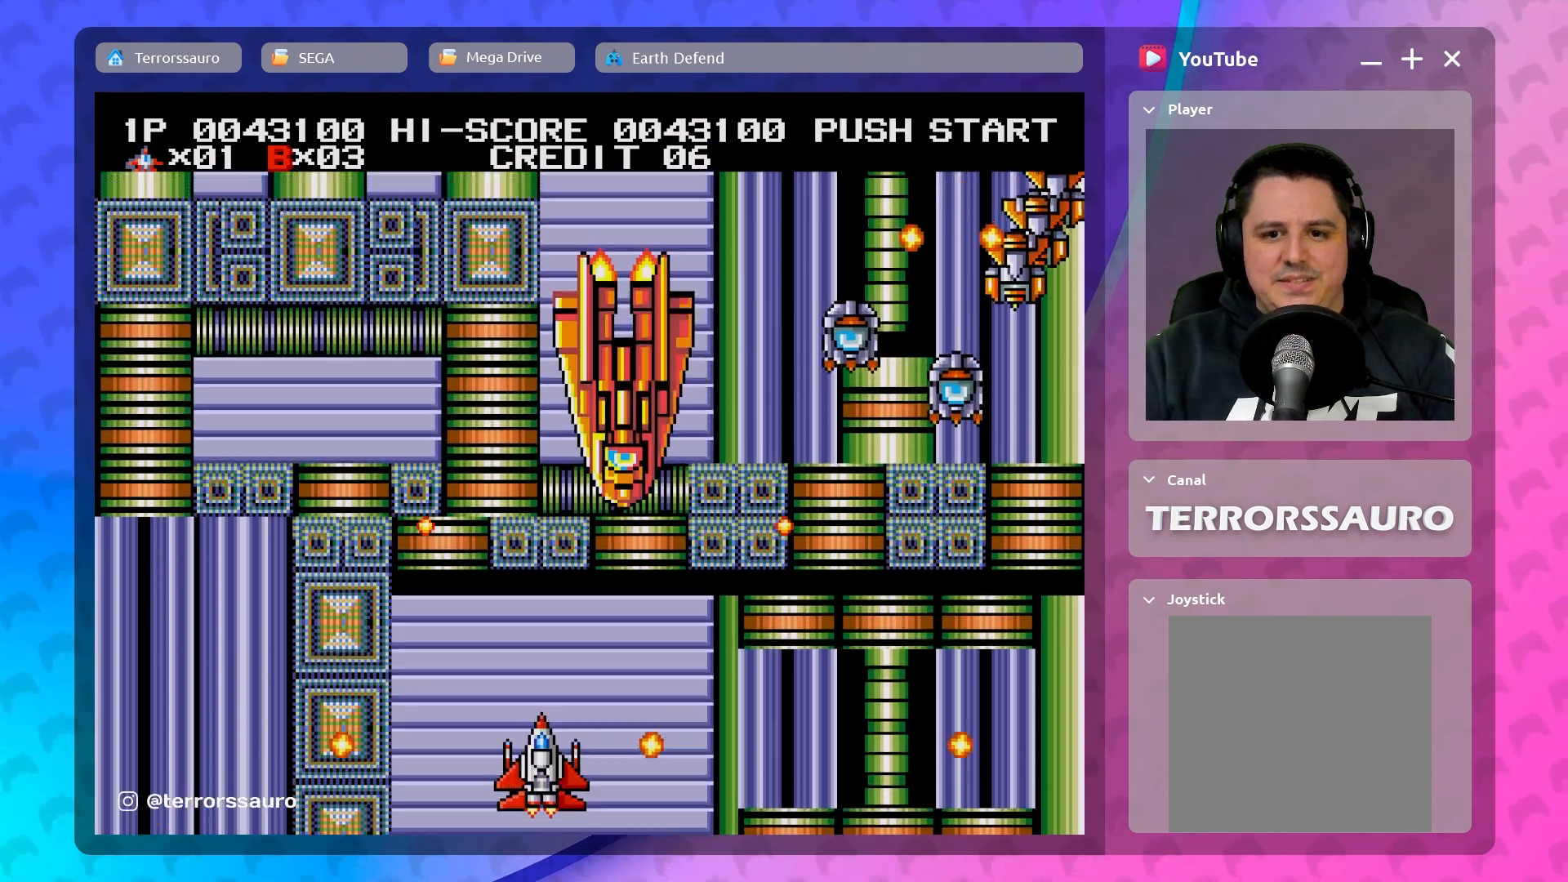
{"buttons": [], "left_stick": "center", "events": []}
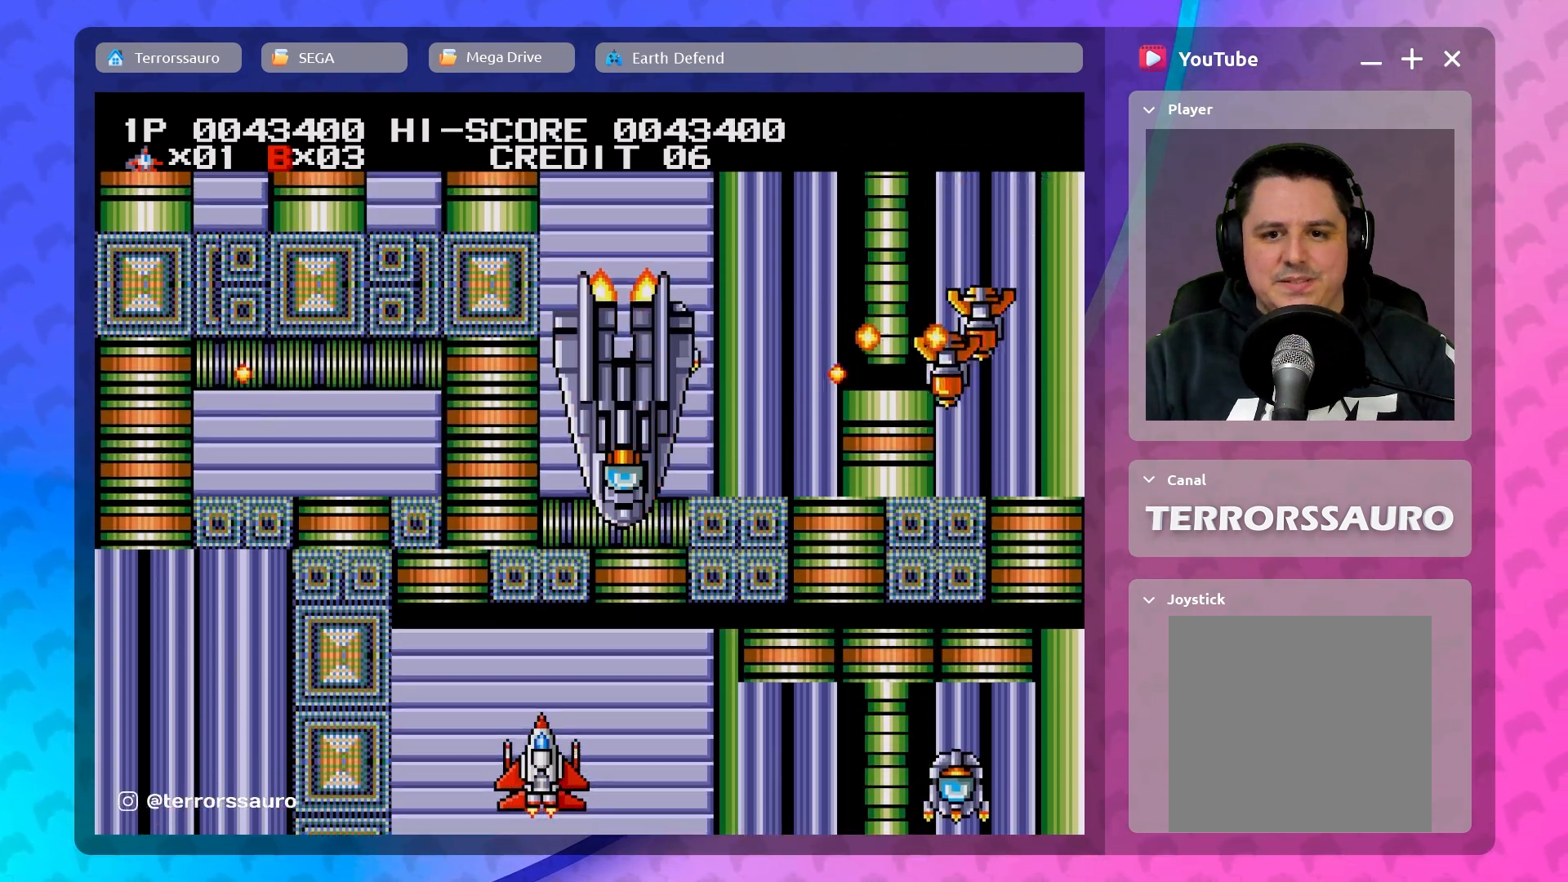
{"buttons": [], "left_stick": "left", "events": [[467, "left_stick", "left"]]}
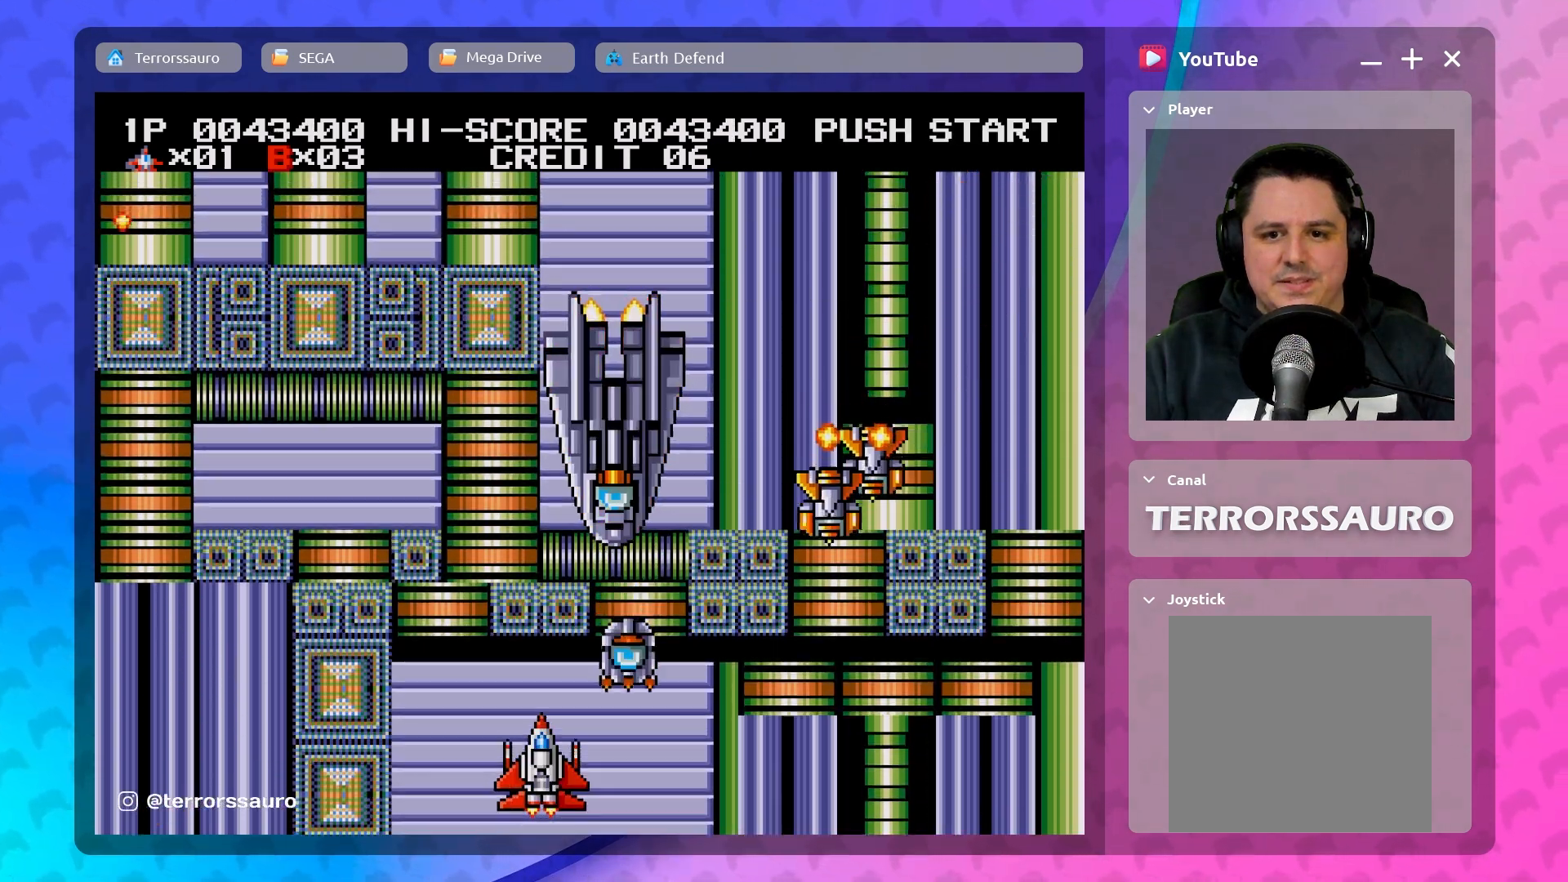
{"buttons": [], "left_stick": "down-left", "events": [[67, "left_stick", "down-left"]]}
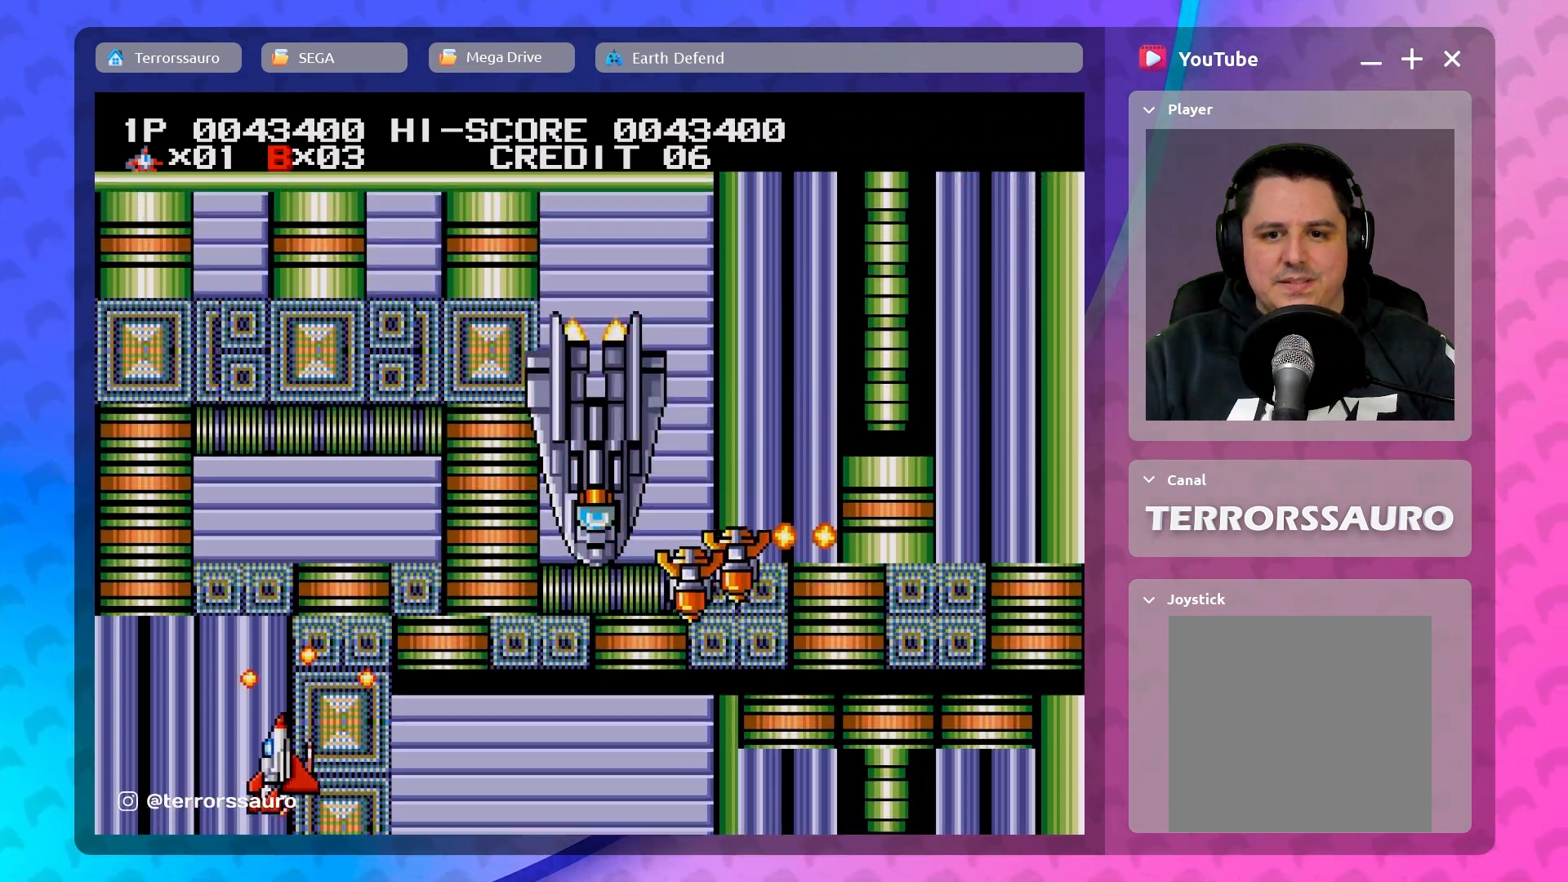
{"buttons": [], "left_stick": "center", "events": [[100, "left_stick", "right"], [250, "left_stick", "down-right"], [383, "left_stick", "center"]]}
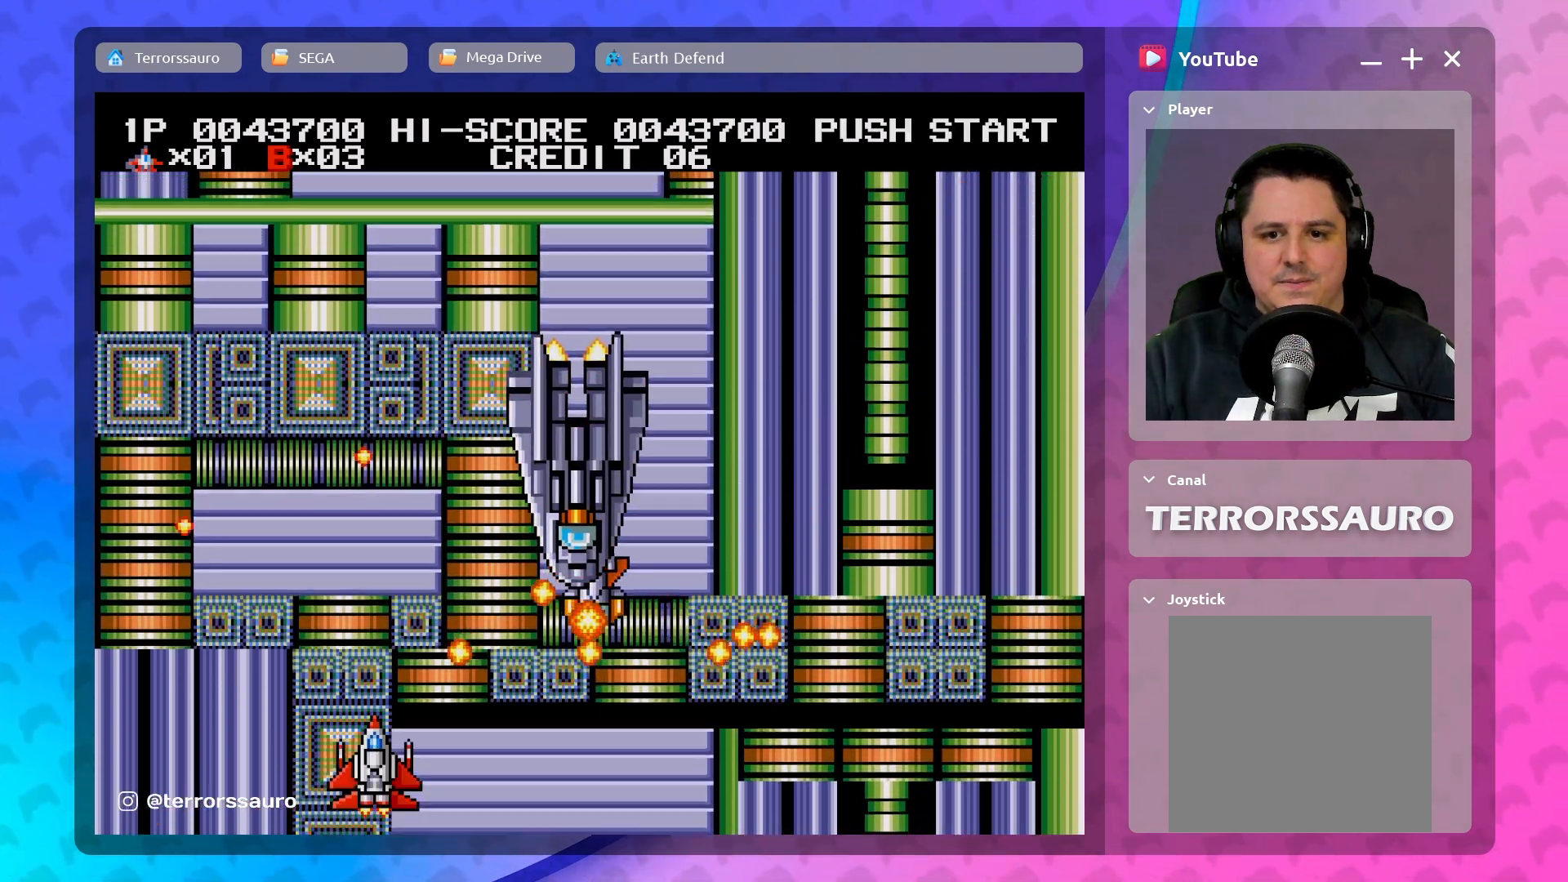
{"buttons": [], "left_stick": "up", "events": [[50, "left_stick", "left"], [400, "left_stick", "up"]]}
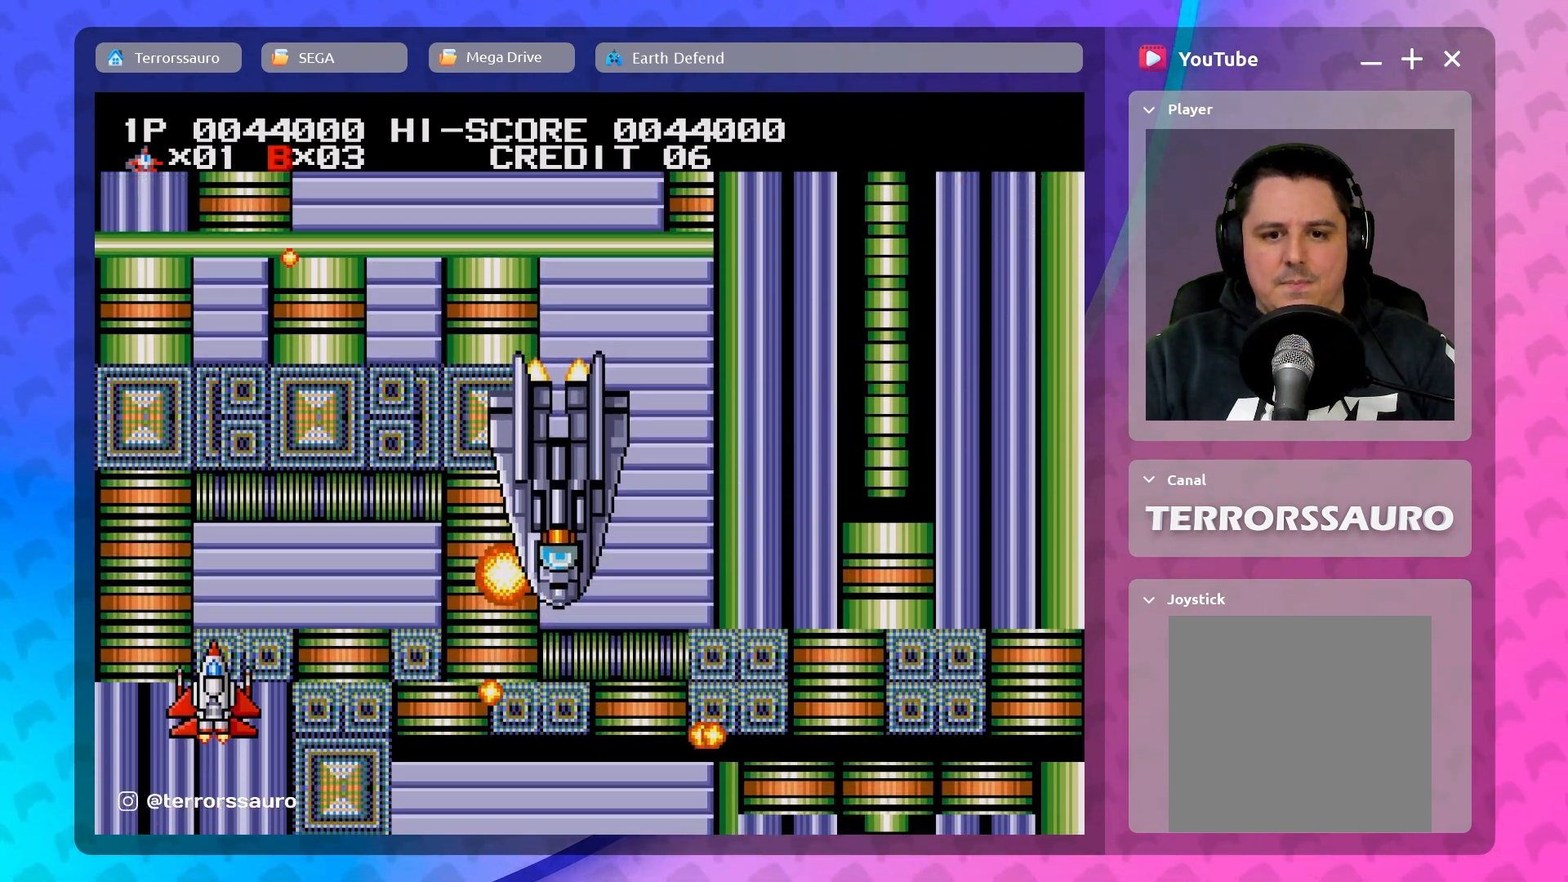
{"buttons": [], "left_stick": "center", "events": [[17, "left_stick", "right"], [67, "left_stick", "down-right"], [250, "left_stick", "down-left"], [317, "left_stick", "center"]]}
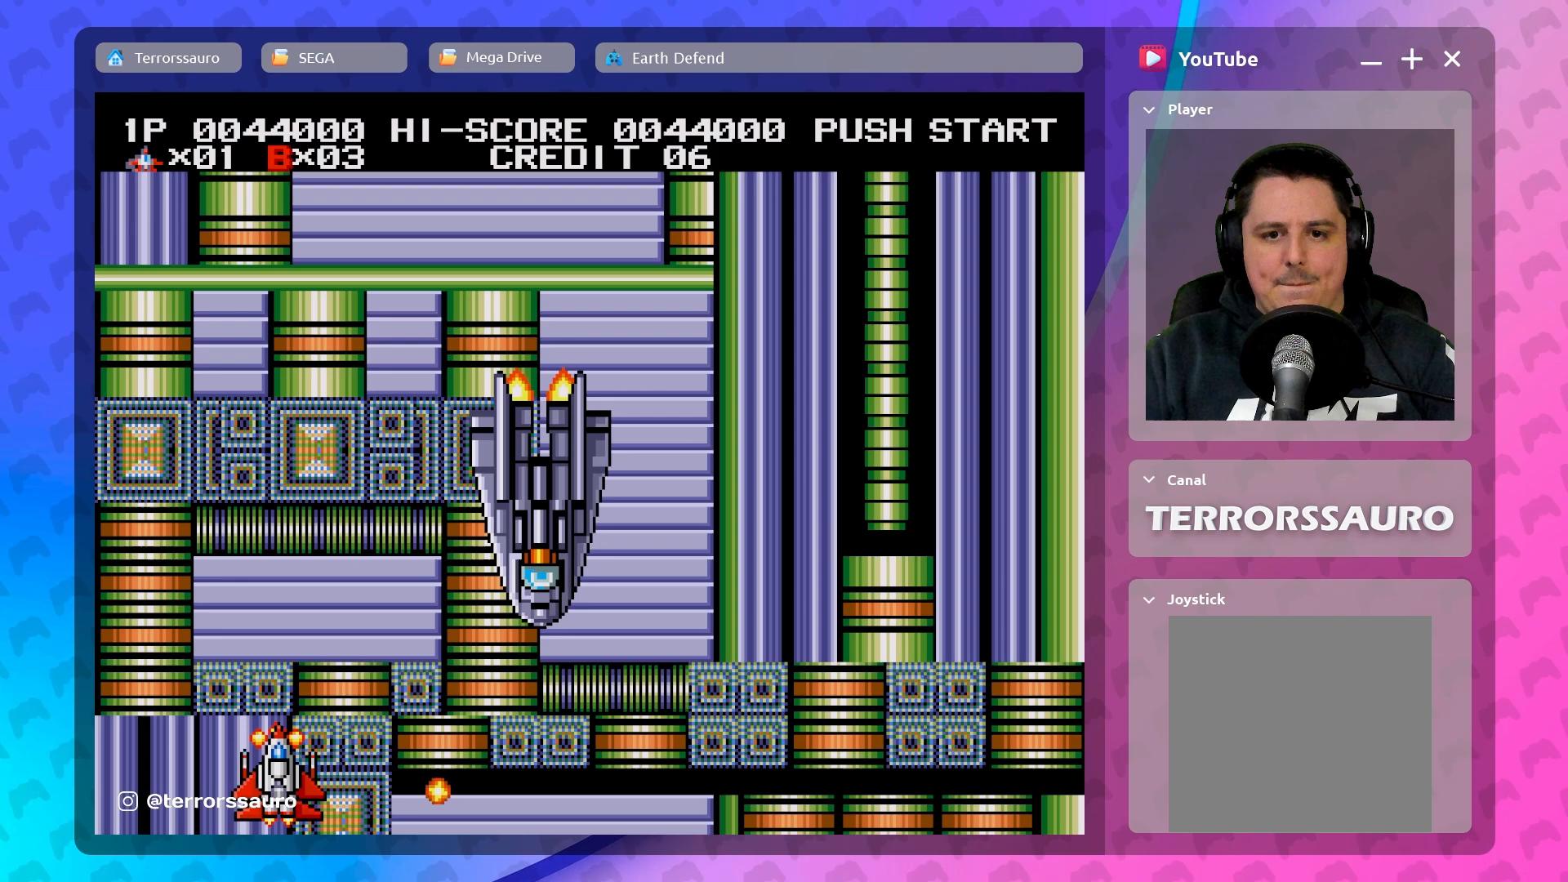
{"buttons": [], "left_stick": "center", "events": [[17, "left_stick", "up"], [333, "left_stick", "center"]]}
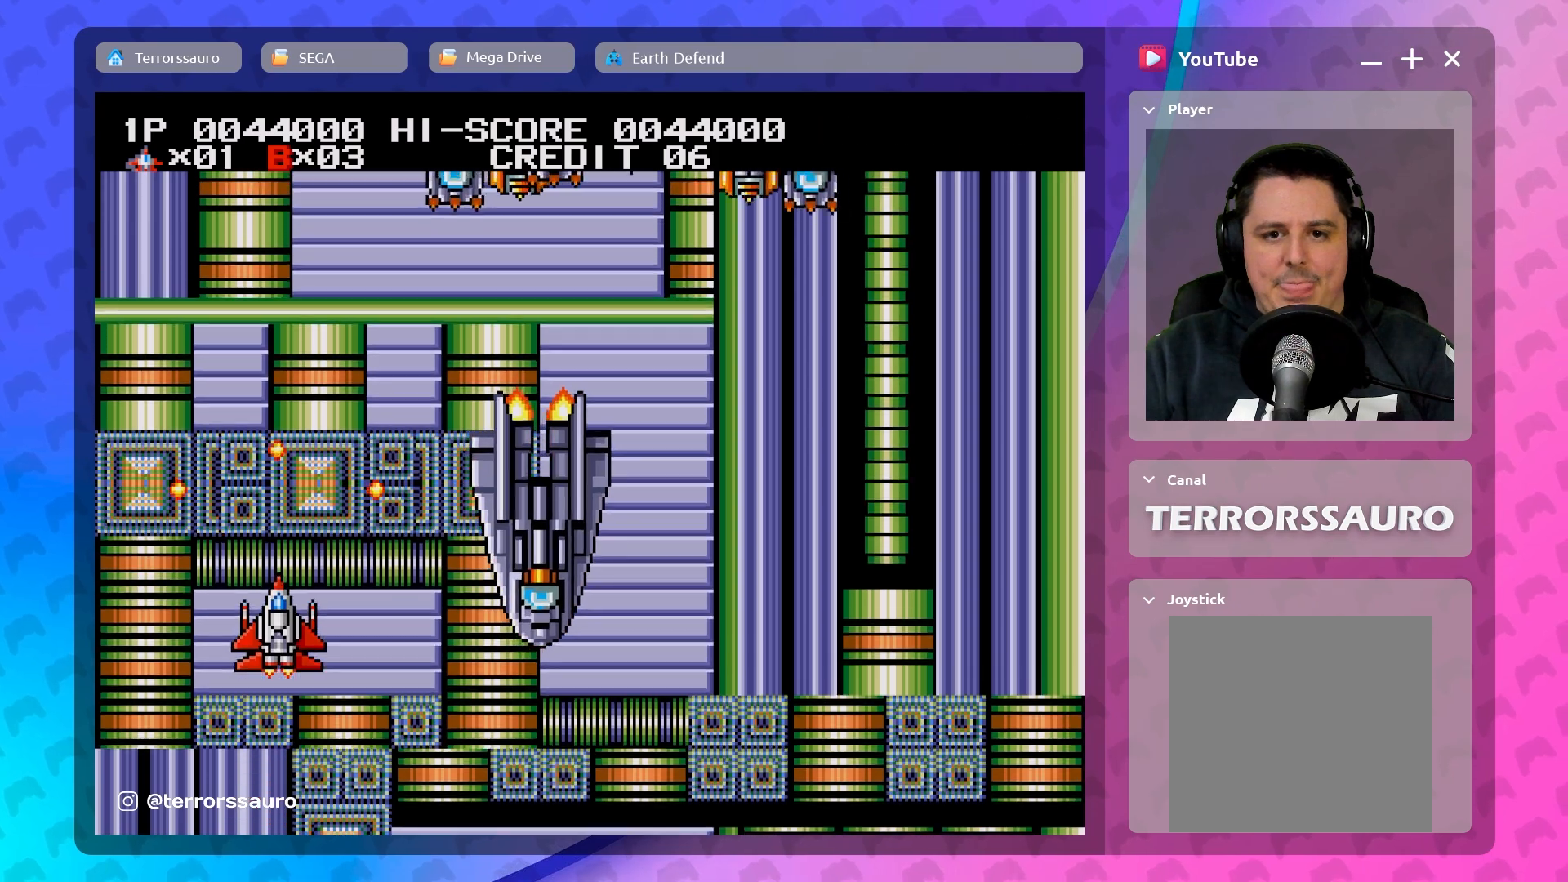
{"buttons": [], "left_stick": "up", "events": [[483, "left_stick", "up"]]}